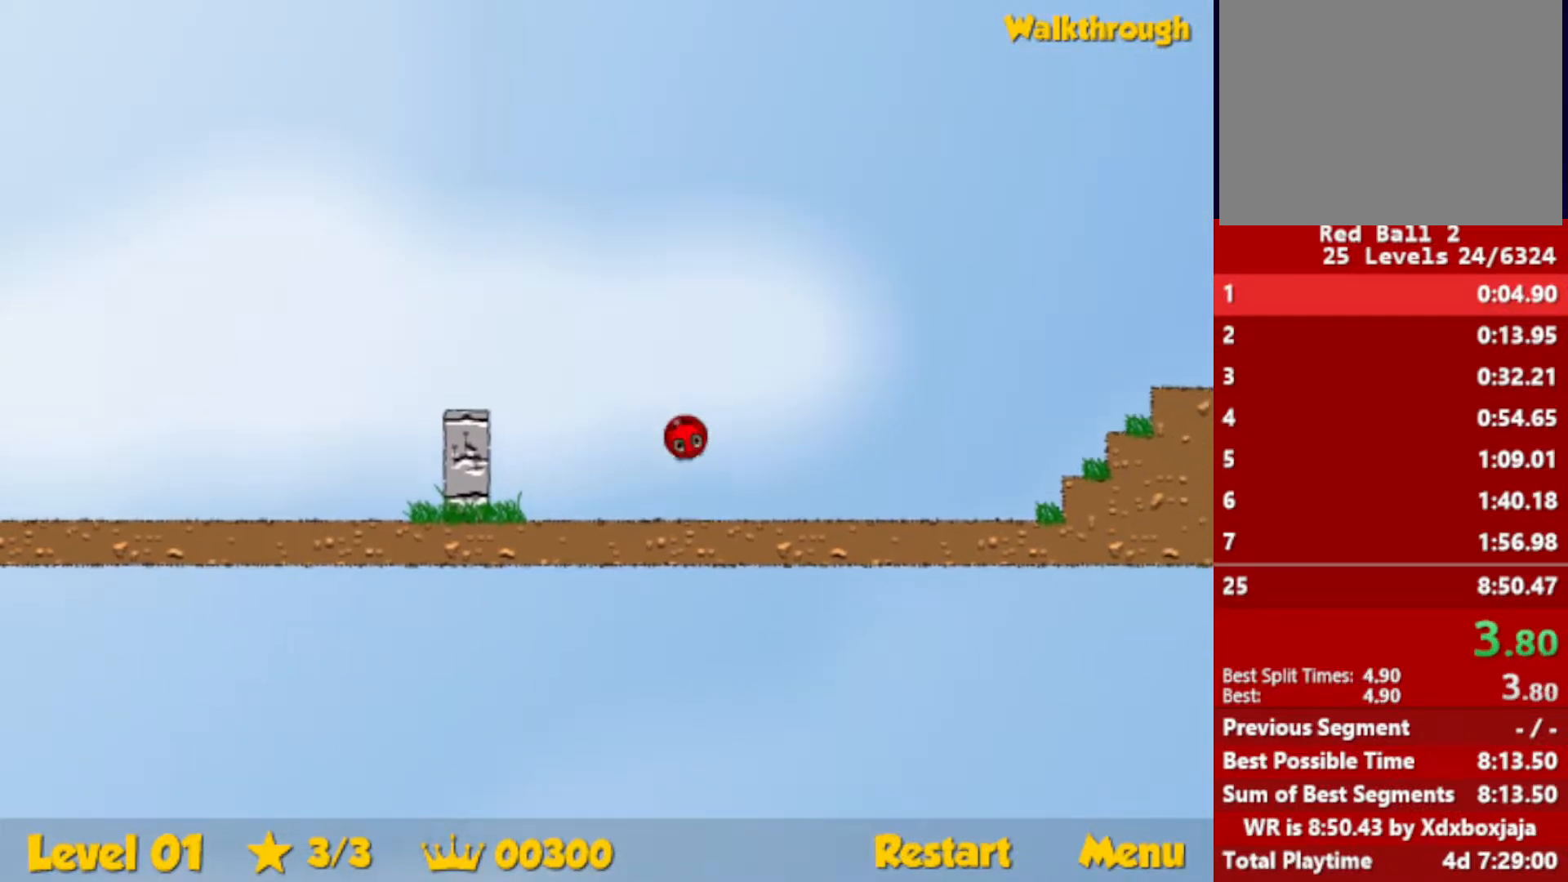
Gameplay with keyboard; each line is a JSON object with the keys held at the frame after it. "events" lists presses ("down") and releases ("up") of "down", "escape", "left", "r", "right" and "up" between this image and that frame as [ms after this image, input, new state], when the widget could be followed in between. No other keys are recorded. Mouse input is not recorded.
{"keys": ["right"], "events": [[400, "up", "up"]]}
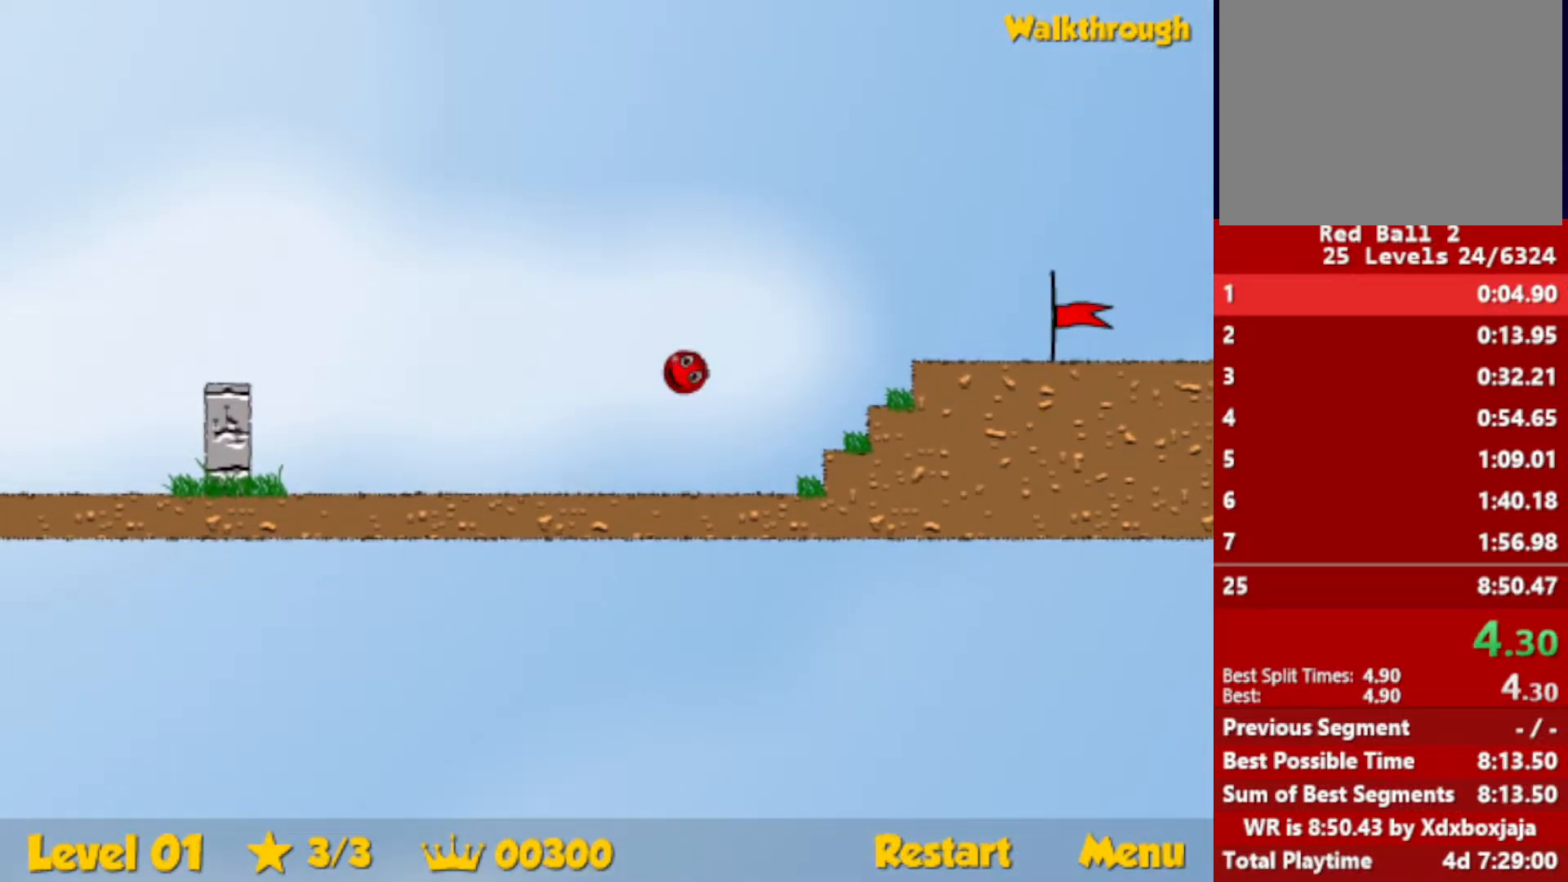
{"keys": ["right"], "events": []}
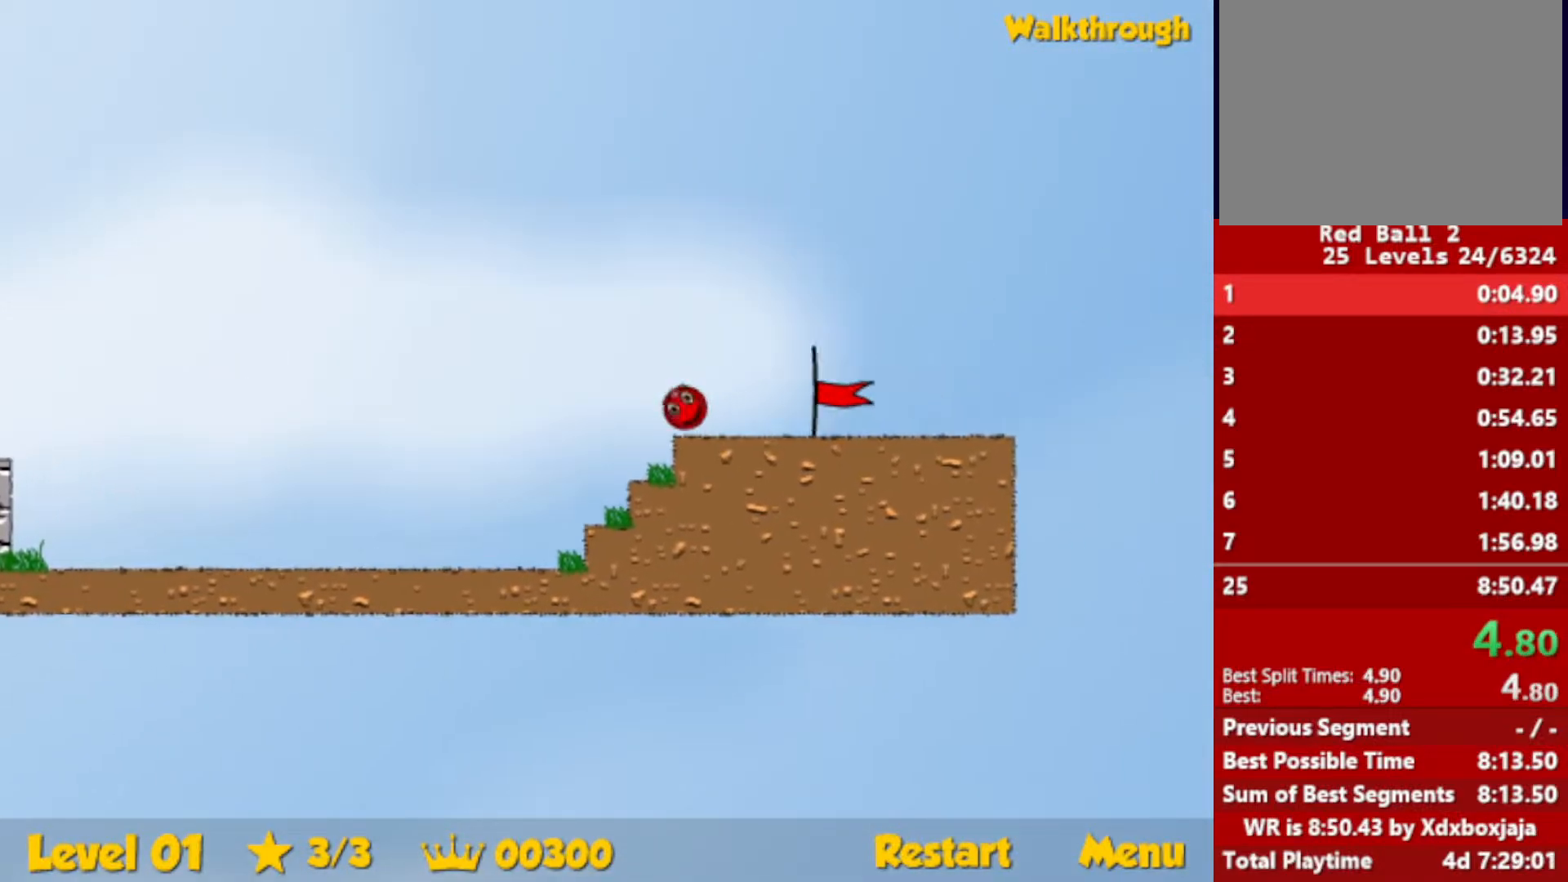
{"keys": ["right"], "events": []}
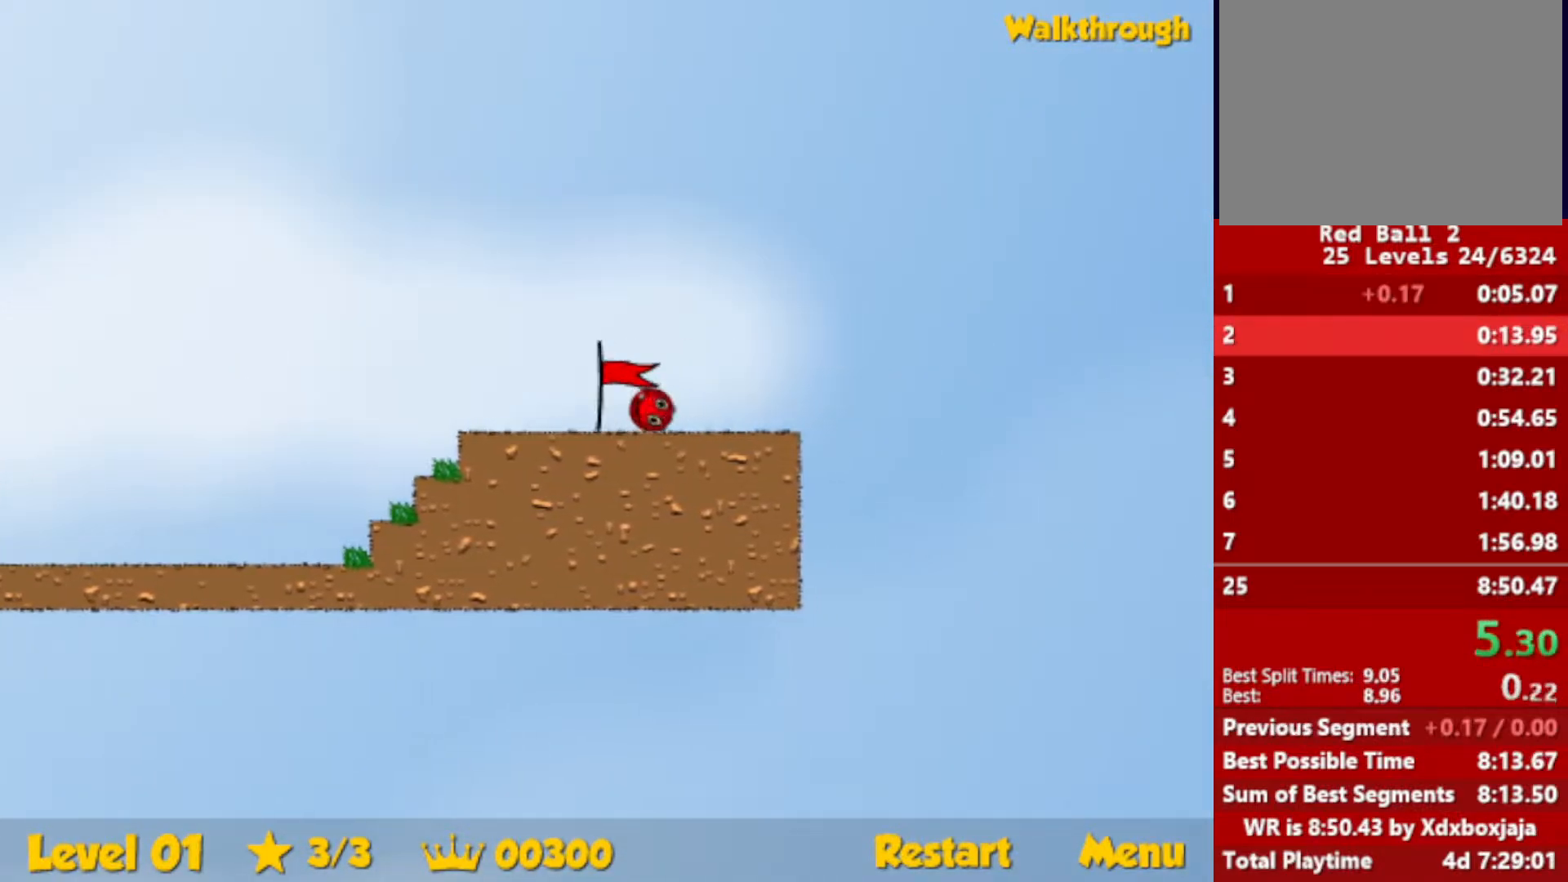
{"keys": ["right"], "events": [[150, "right", "up"], [267, "right", "down"]]}
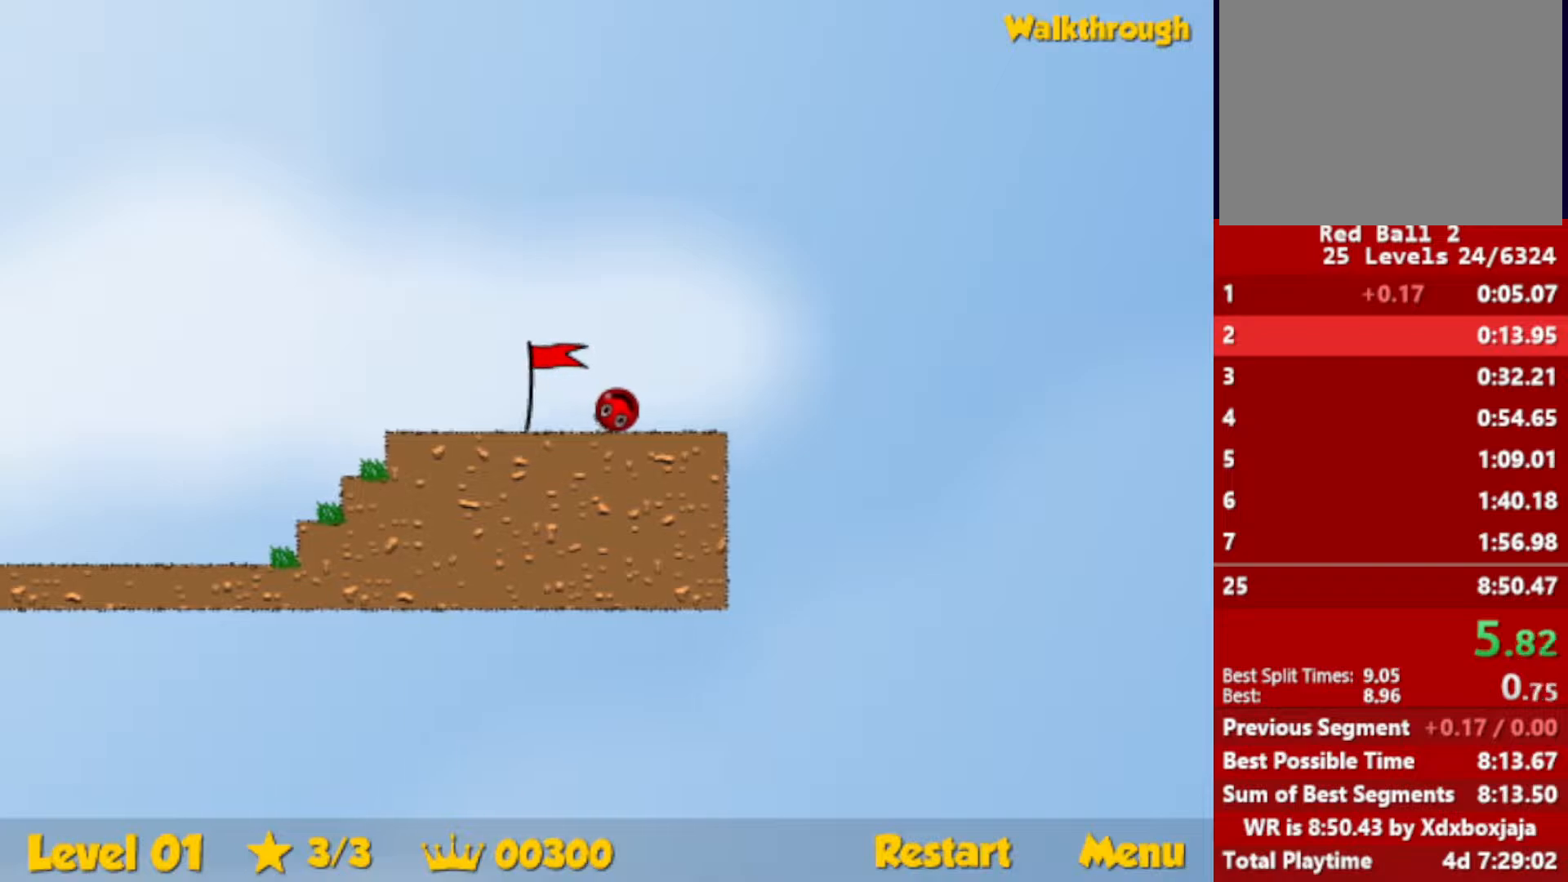
{"keys": ["right"], "events": []}
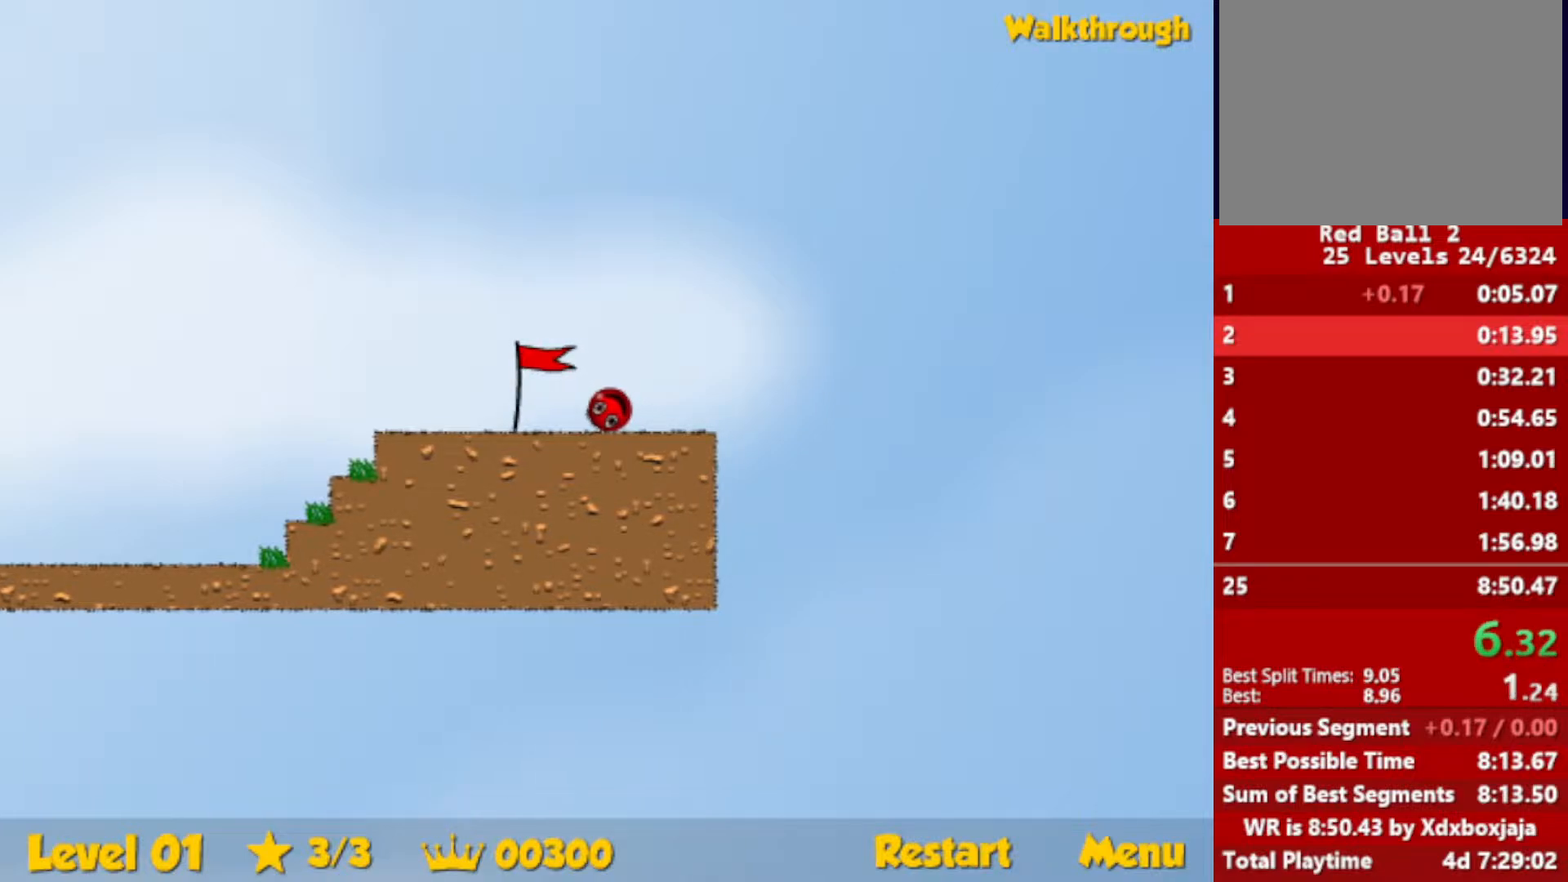
{"keys": ["right"], "events": []}
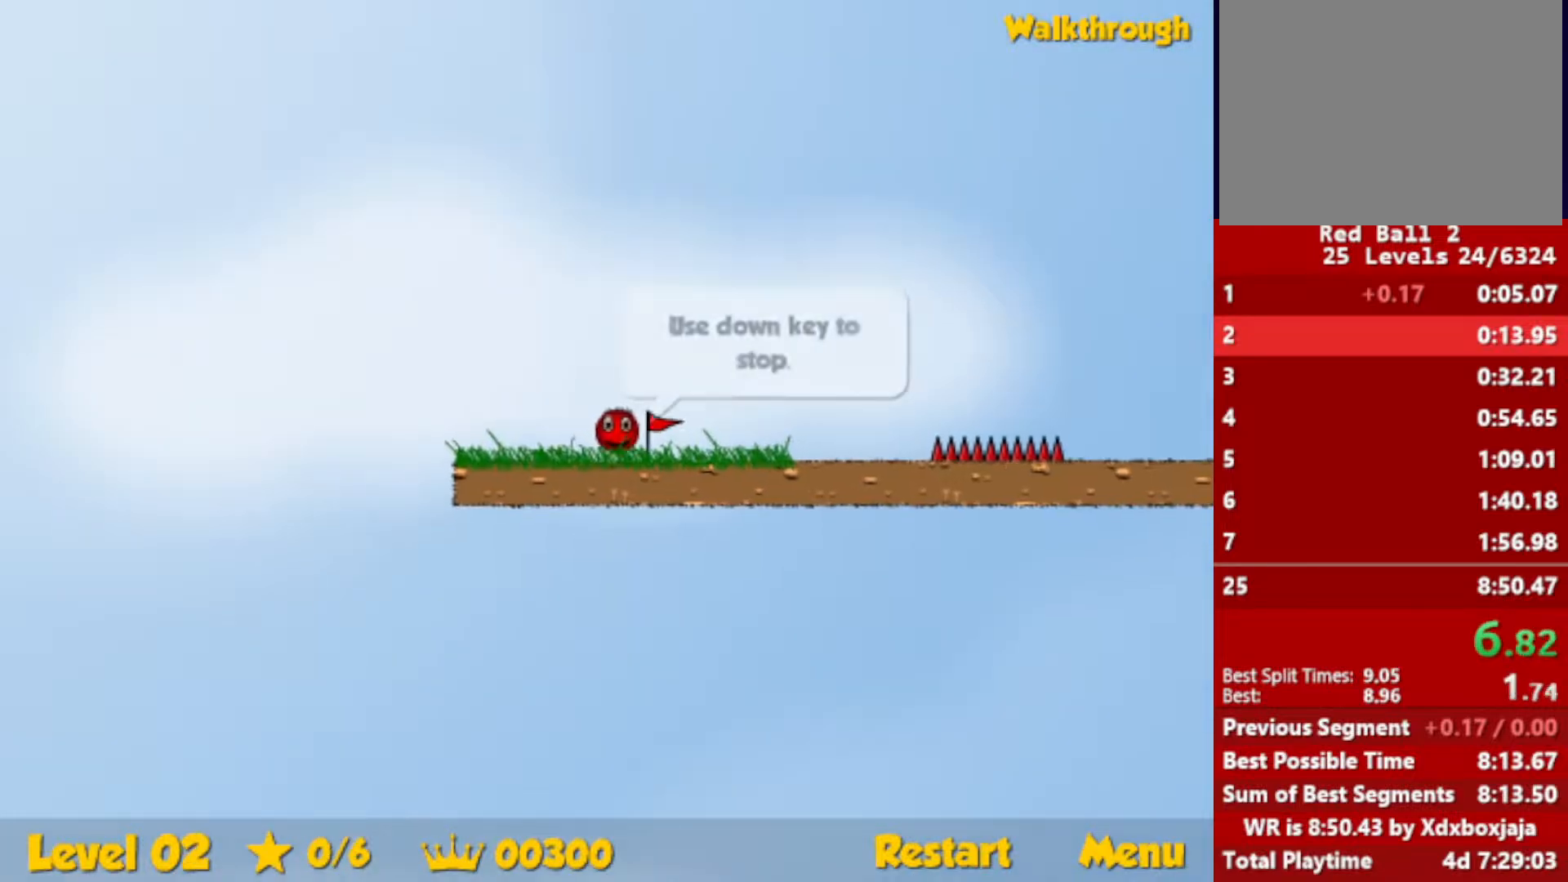
{"keys": ["escape", "right", "up"], "events": [[433, "up", "down"], [467, "escape", "down"]]}
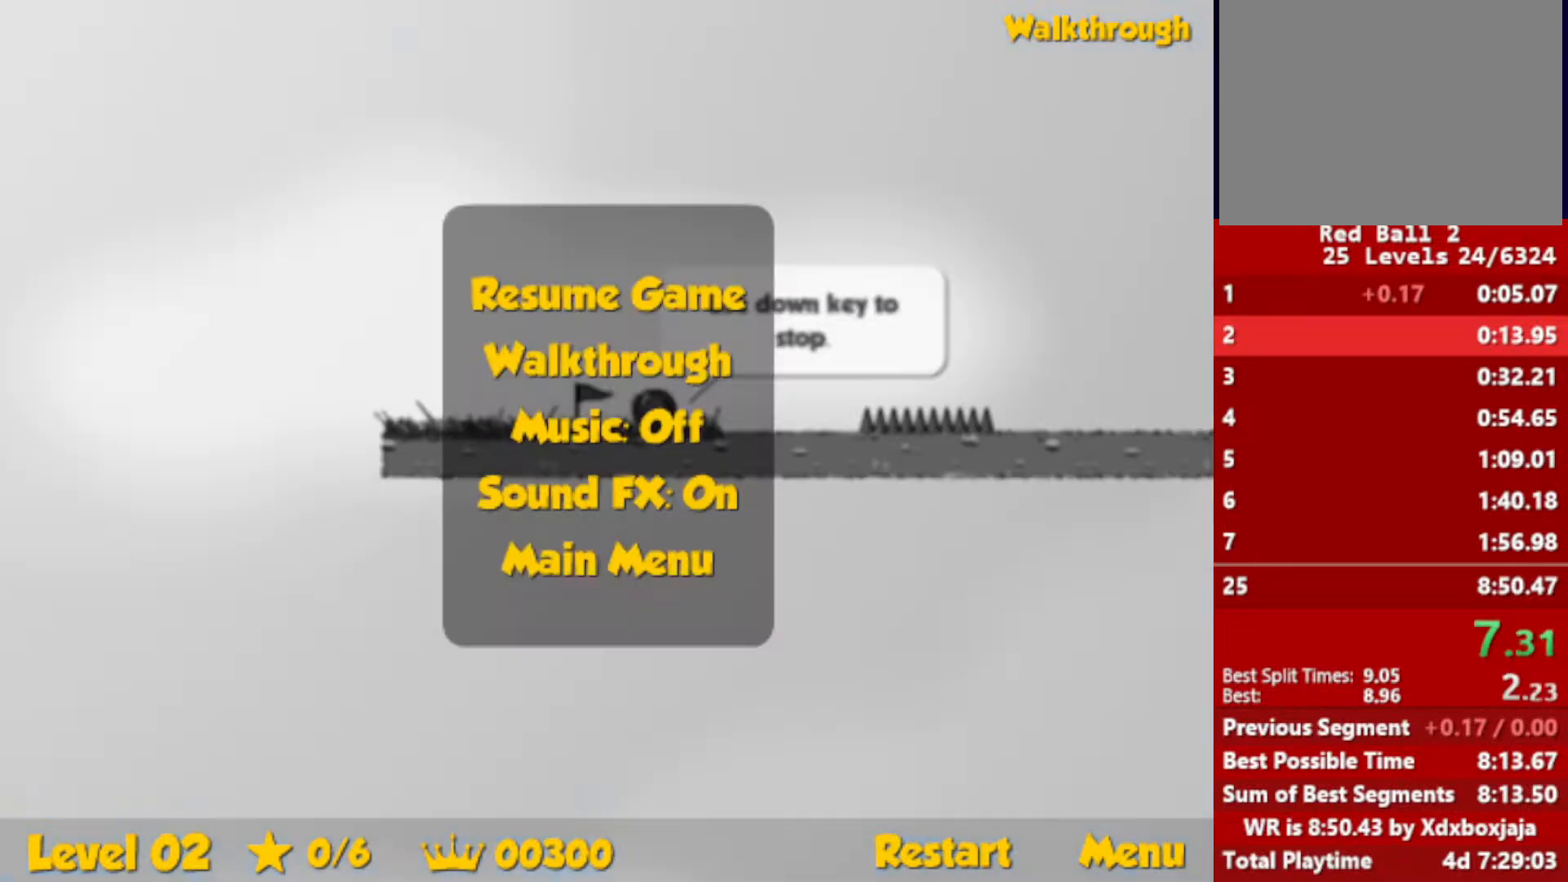
{"keys": ["escape", "right", "up"], "events": [[50, "escape", "up"], [500, "escape", "down"]]}
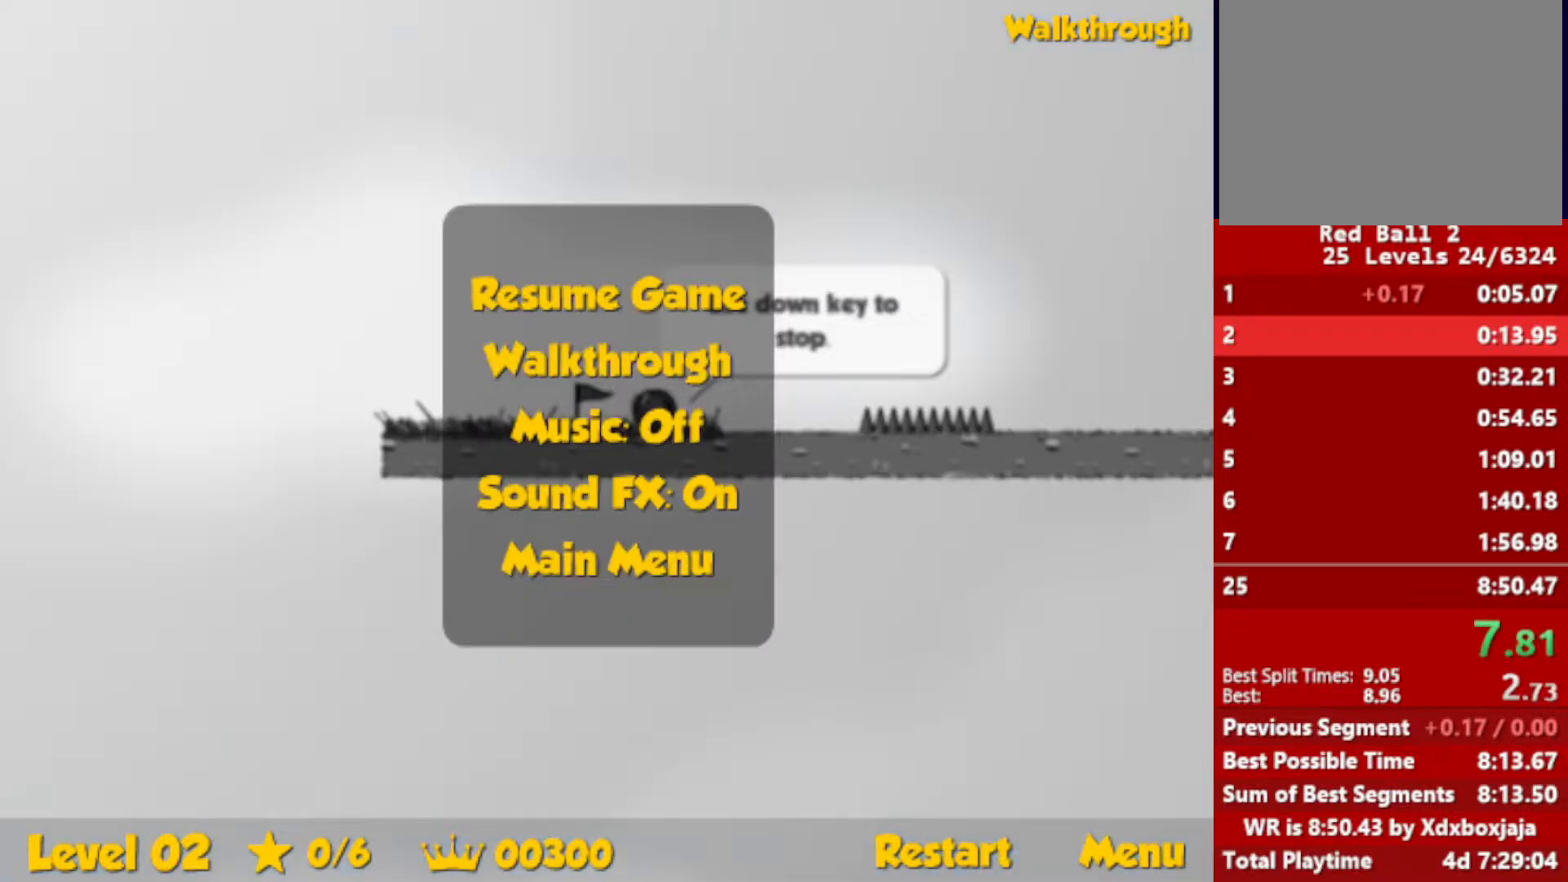
{"keys": ["right"], "events": [[83, "escape", "up"], [467, "up", "up"]]}
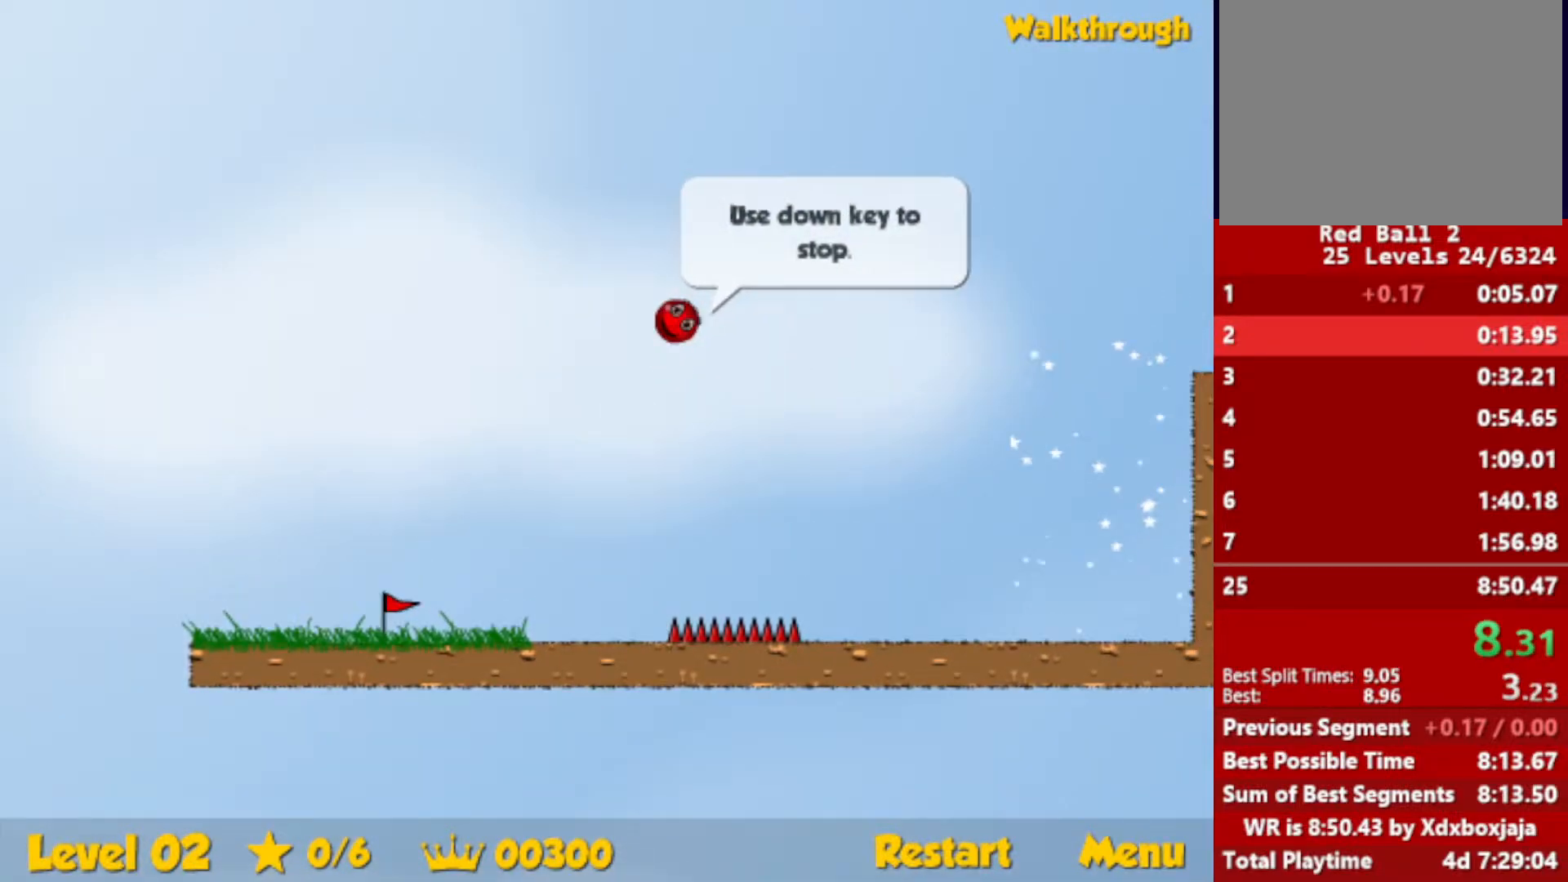
{"keys": ["right"], "events": []}
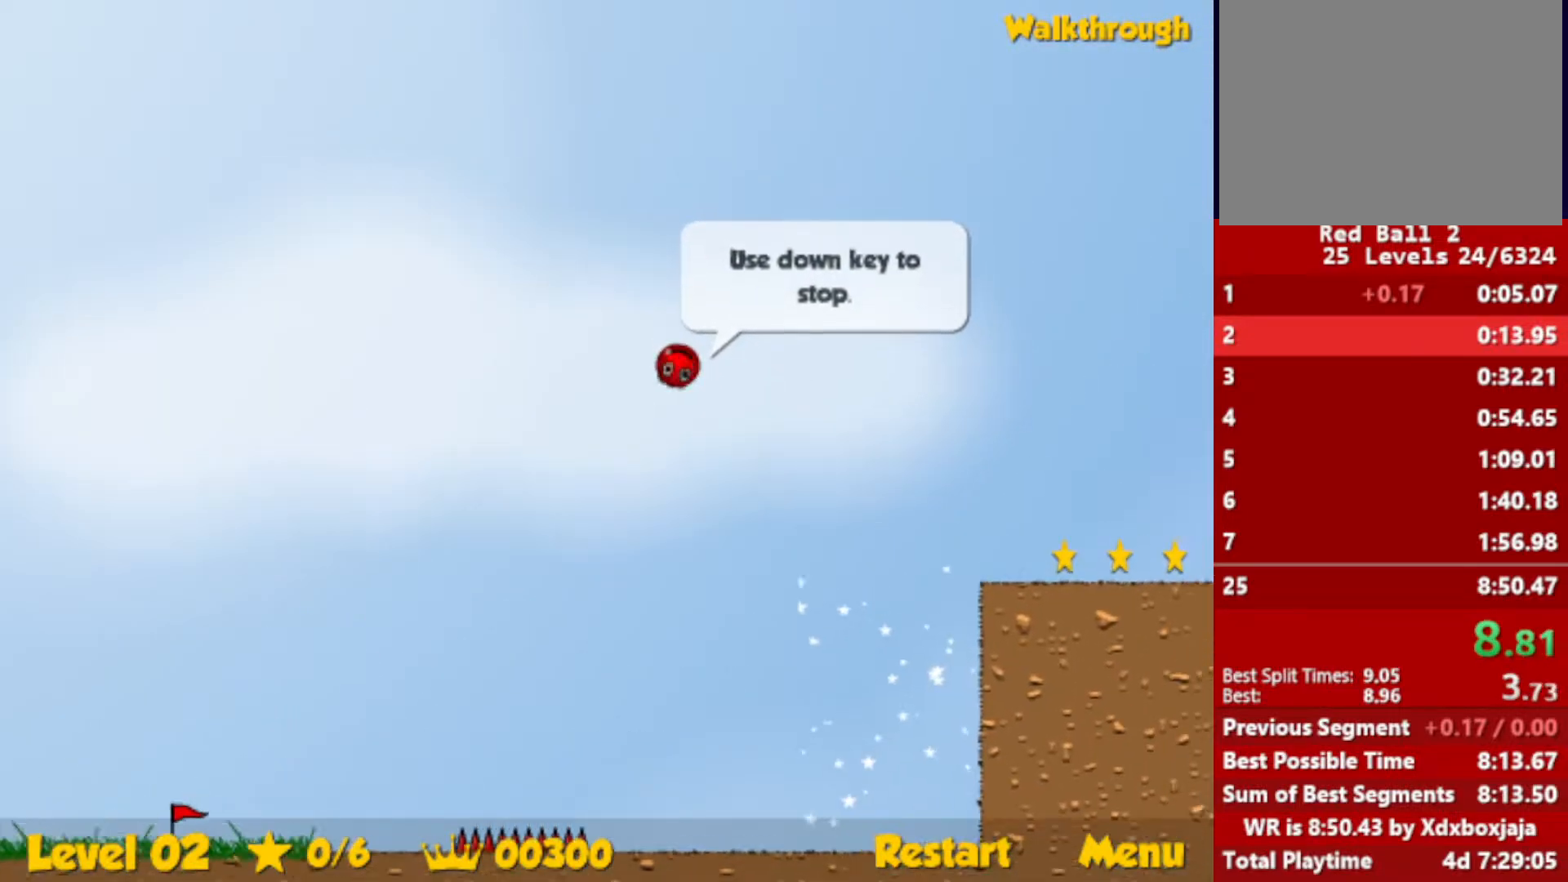
{"keys": ["right"], "events": [[283, "down", "down"], [467, "down", "up"]]}
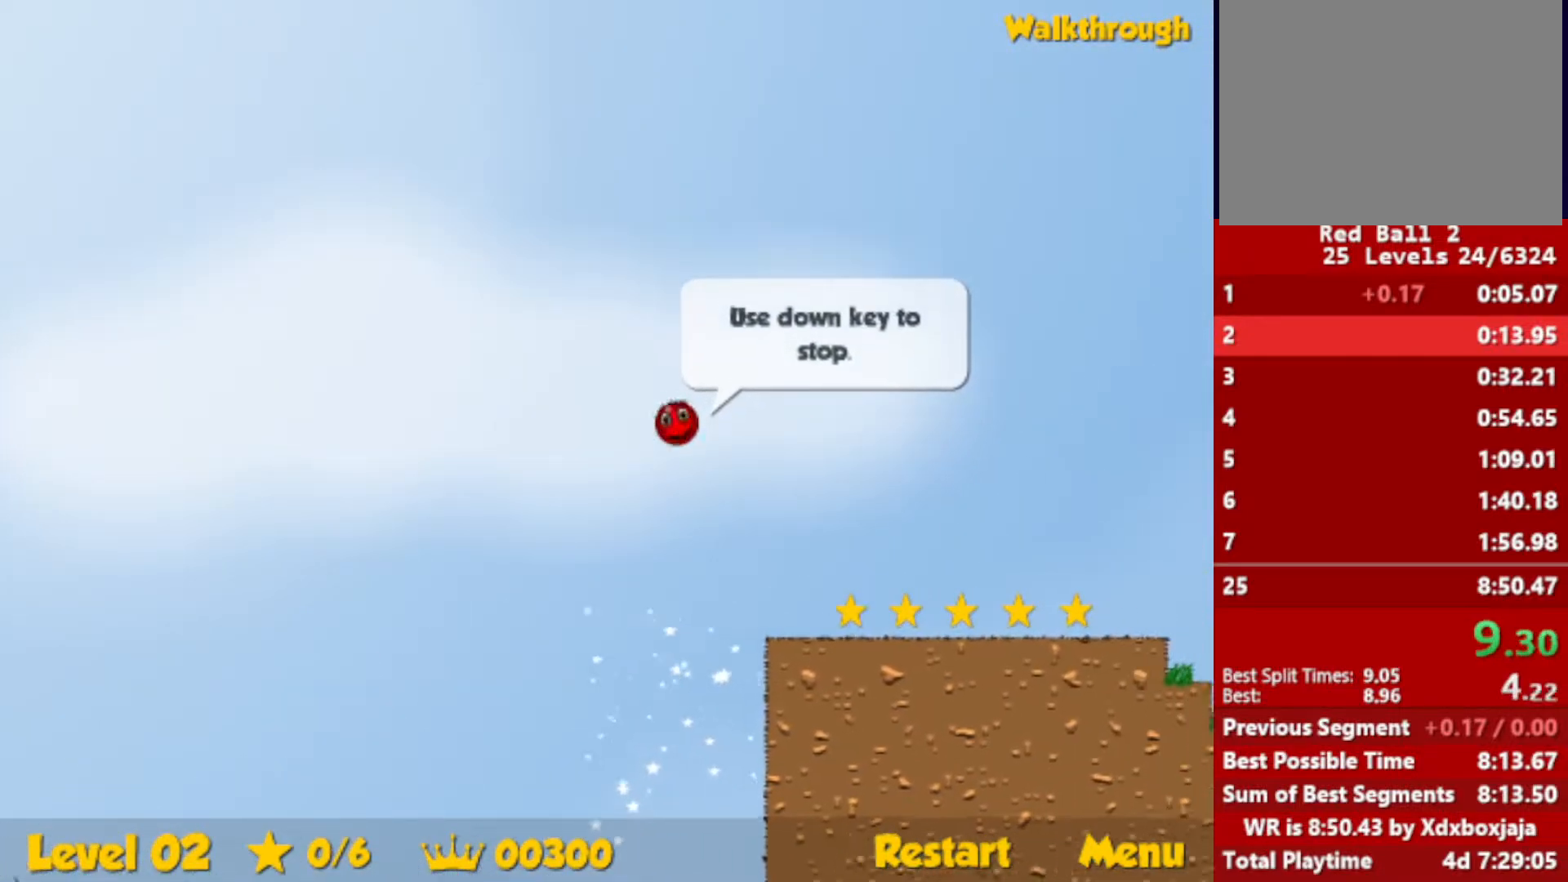
{"keys": ["right"], "events": []}
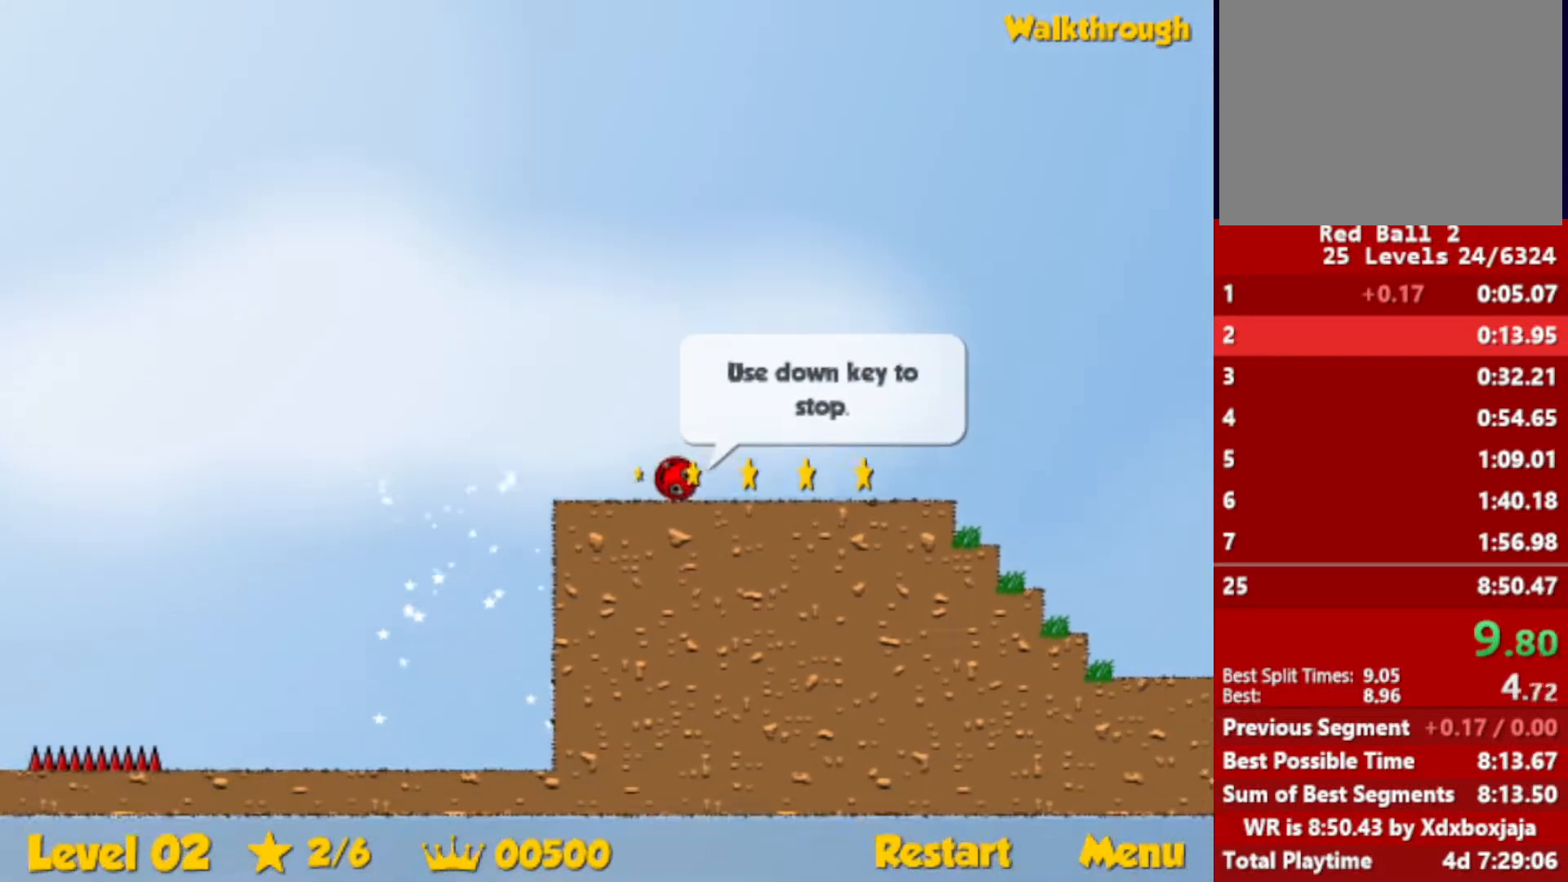
{"keys": ["right", "up"], "events": [[383, "up", "down"]]}
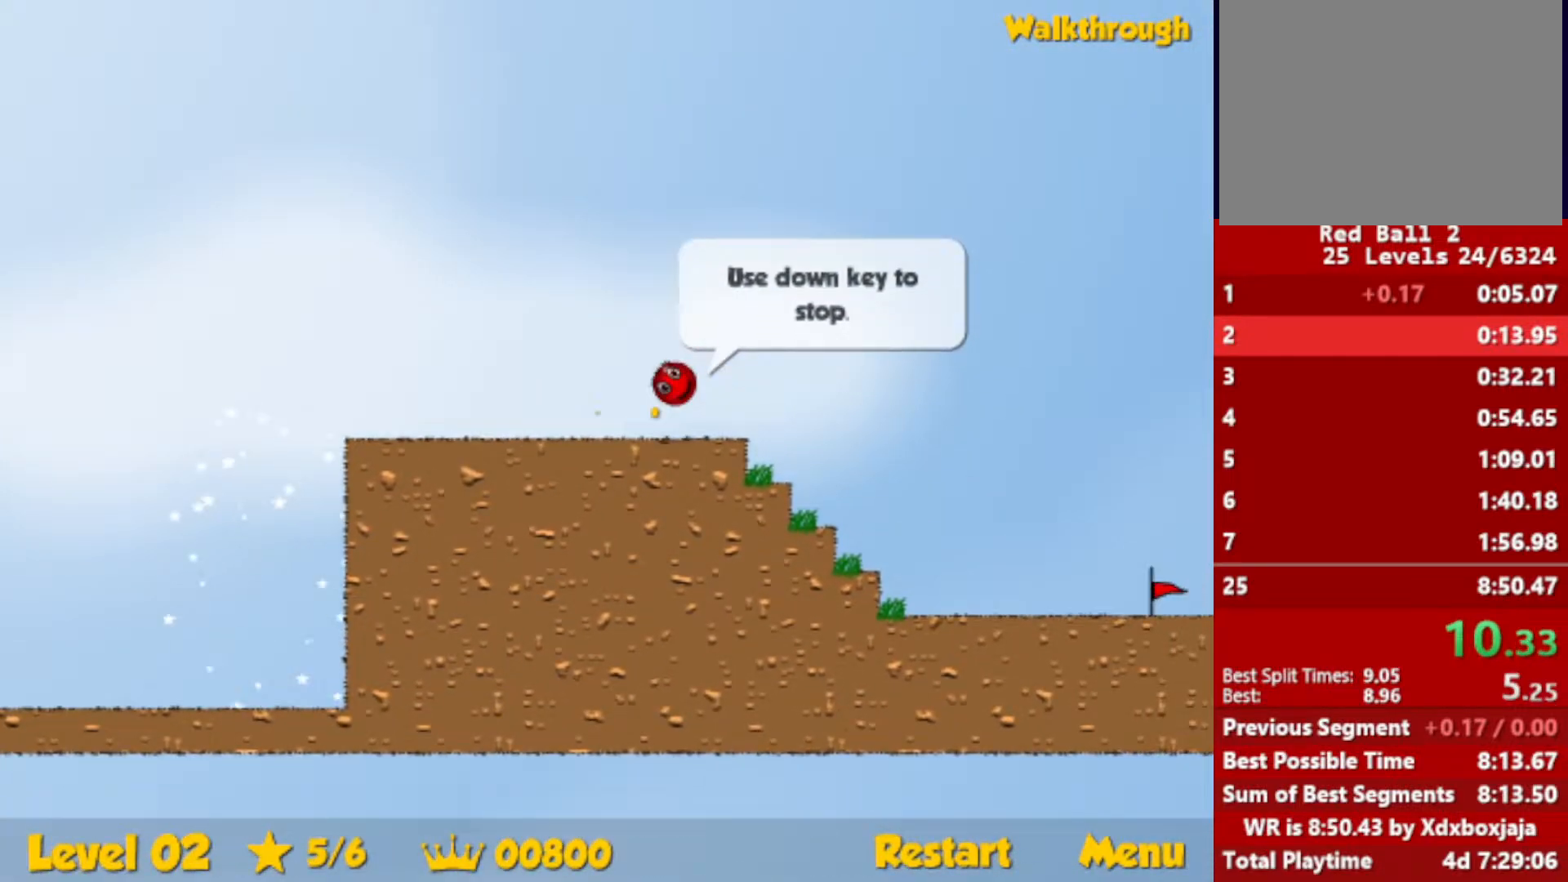
{"keys": ["right", "up"], "events": []}
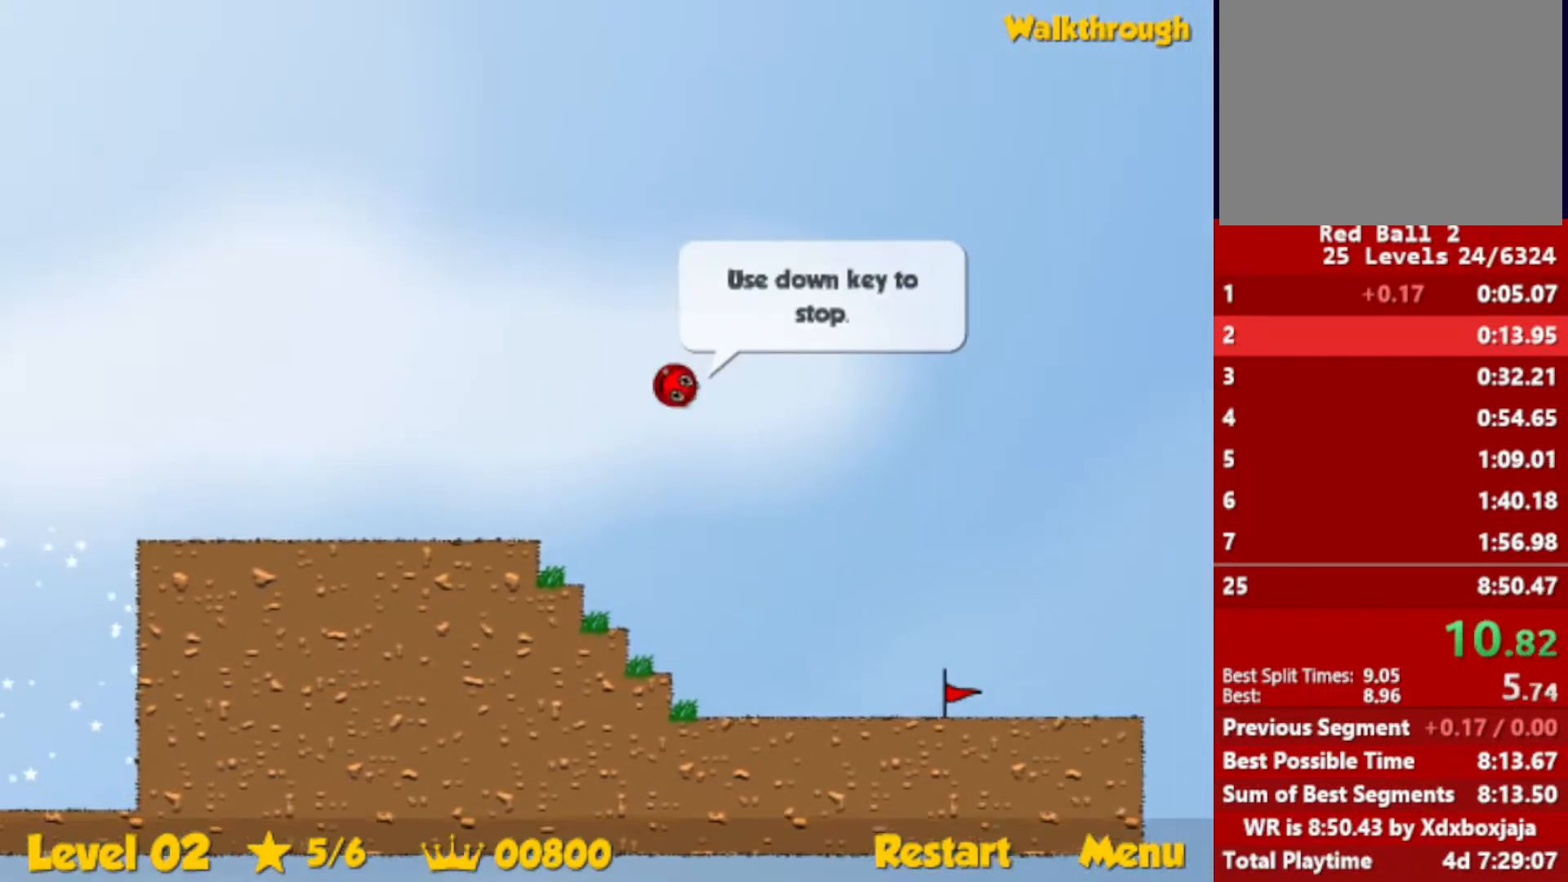
{"keys": ["right"], "events": [[83, "up", "up"]]}
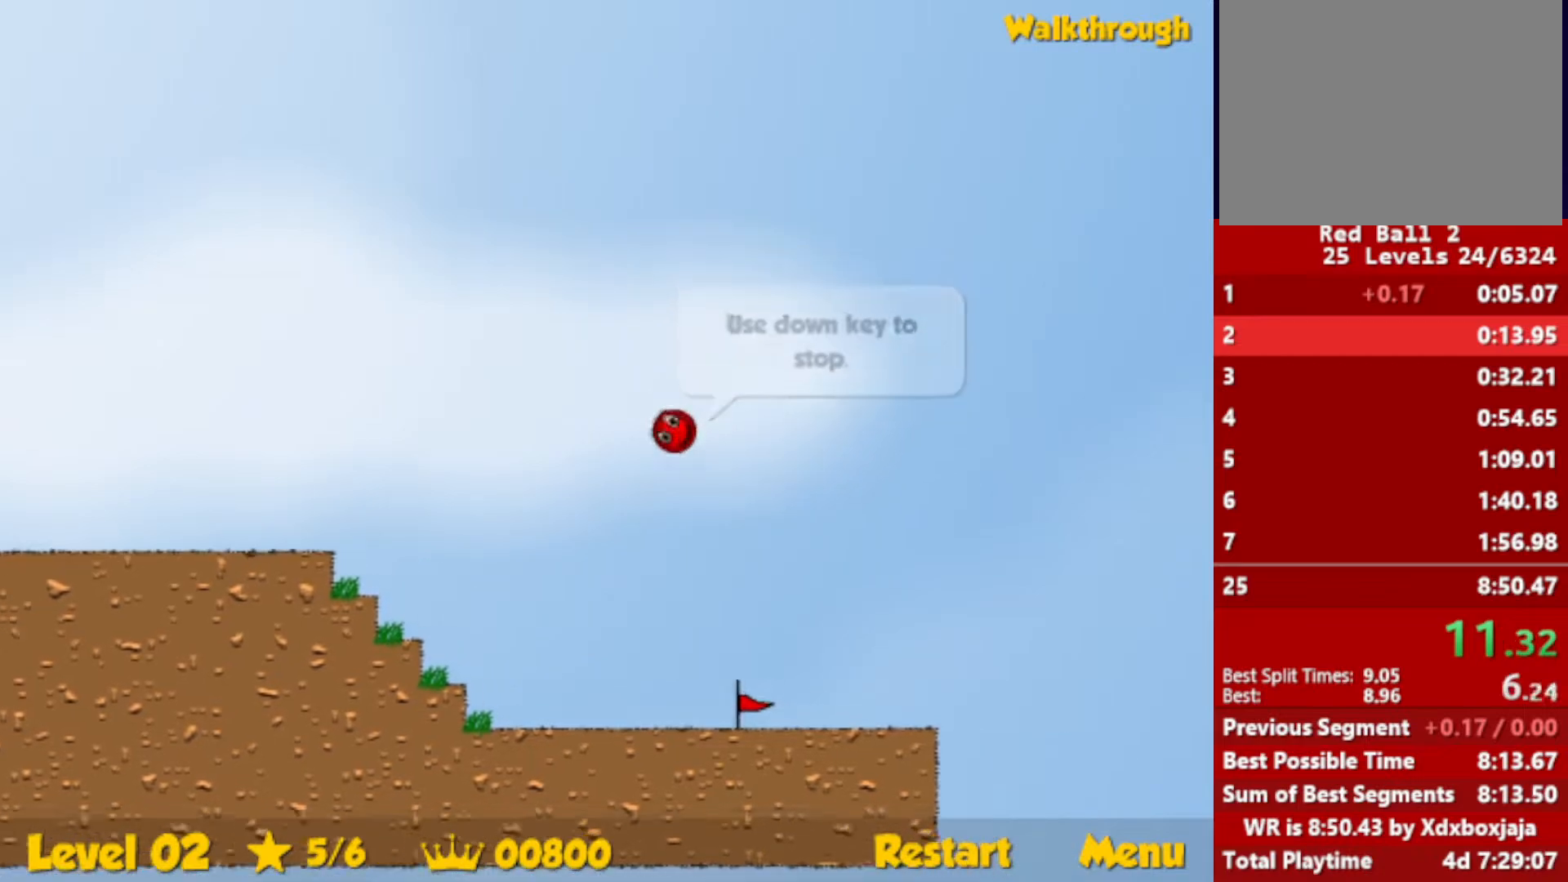
{"keys": ["right", "up"], "events": [[50, "up", "down"]]}
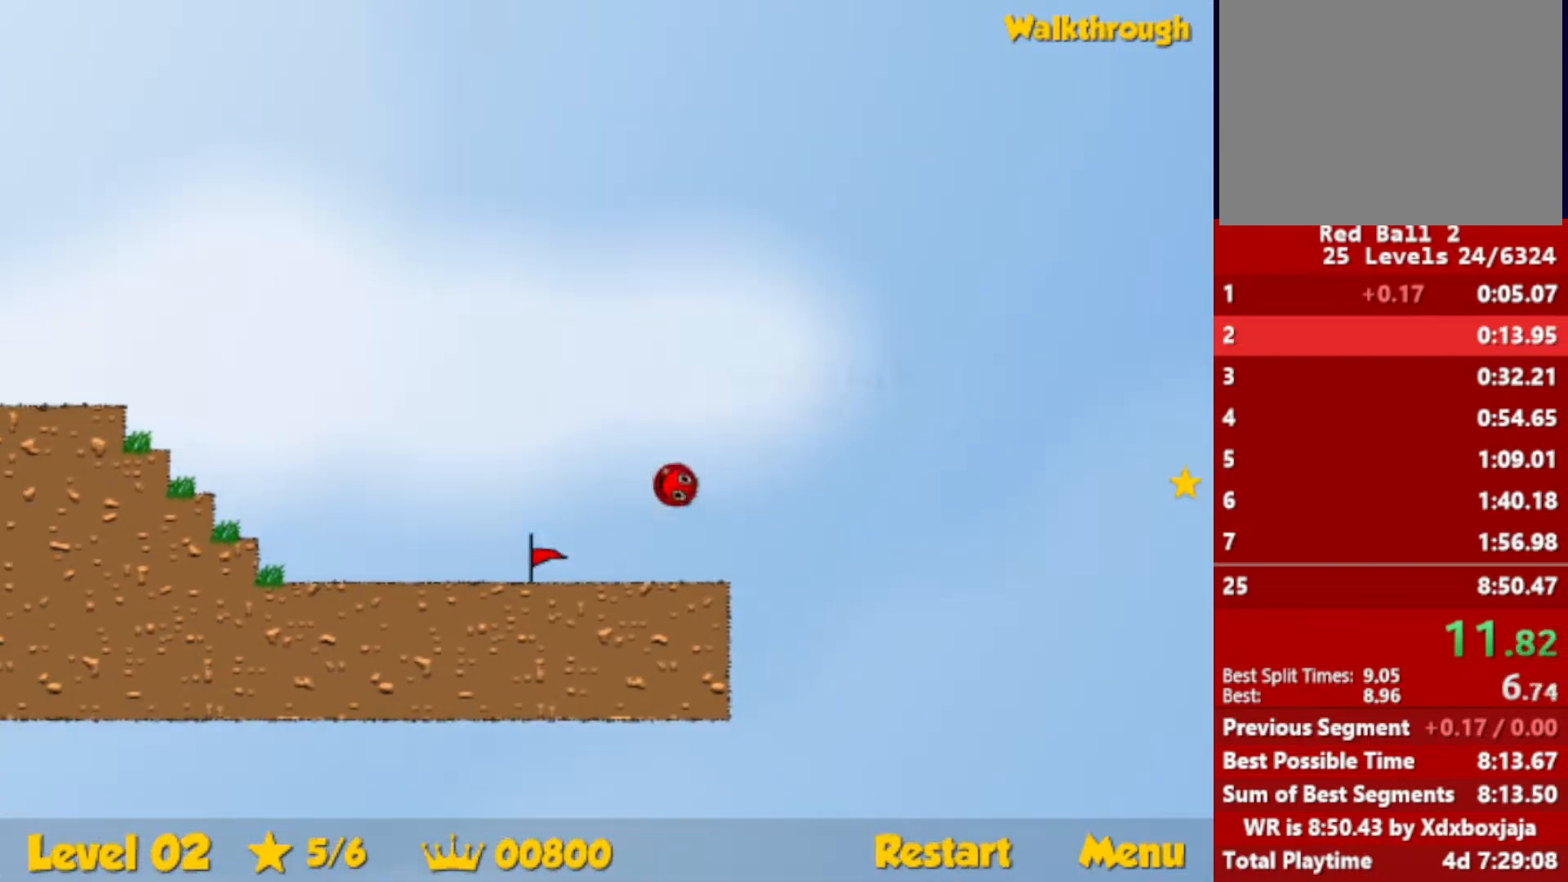
{"keys": ["right"], "events": [[300, "up", "up"]]}
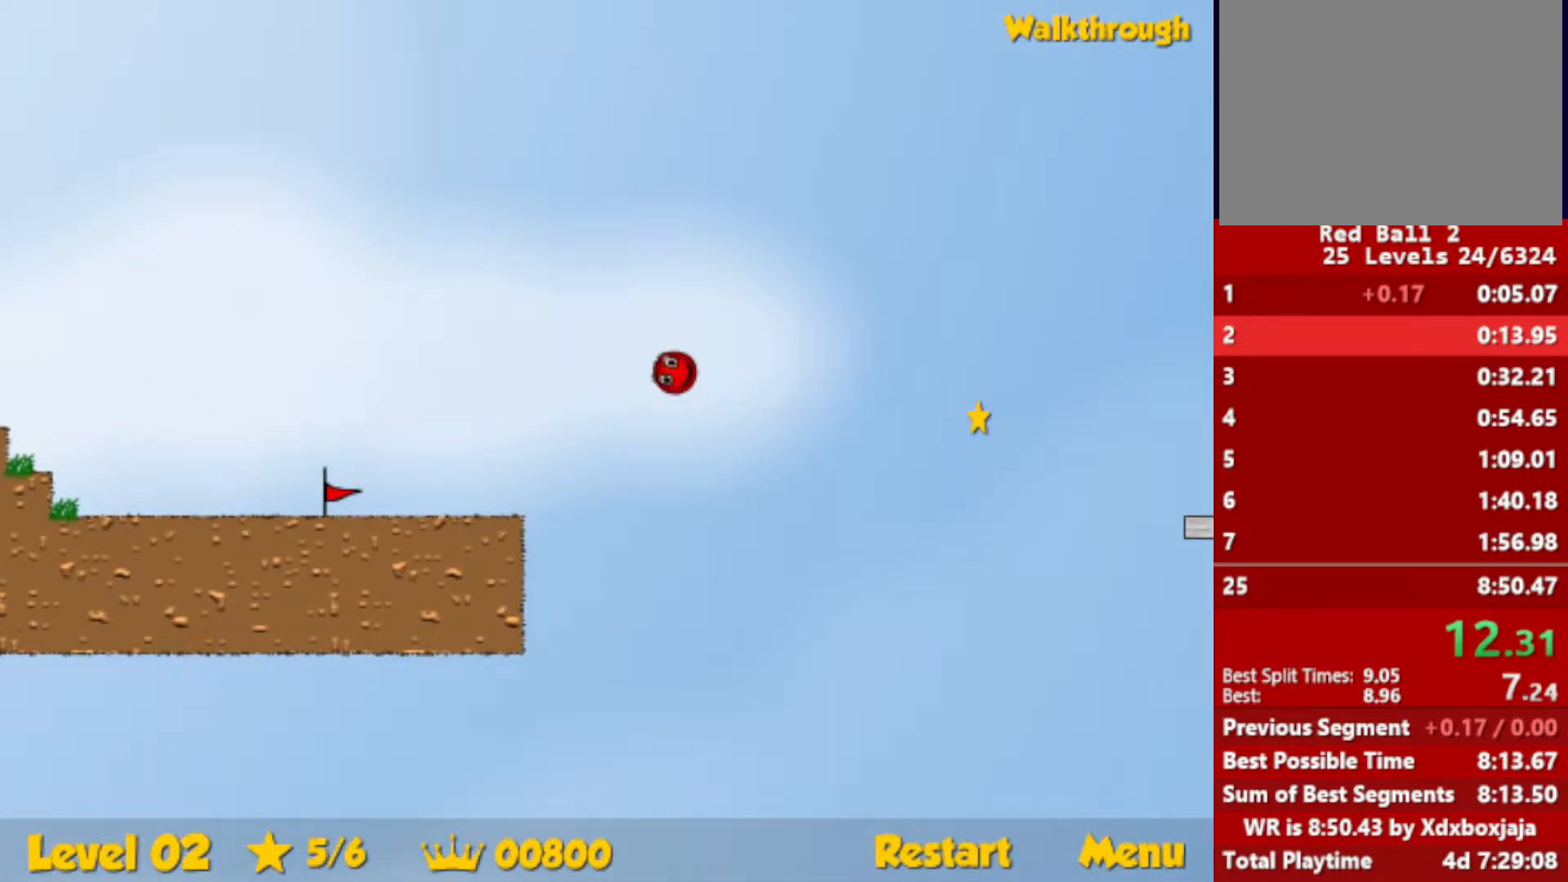
{"keys": ["right"], "events": []}
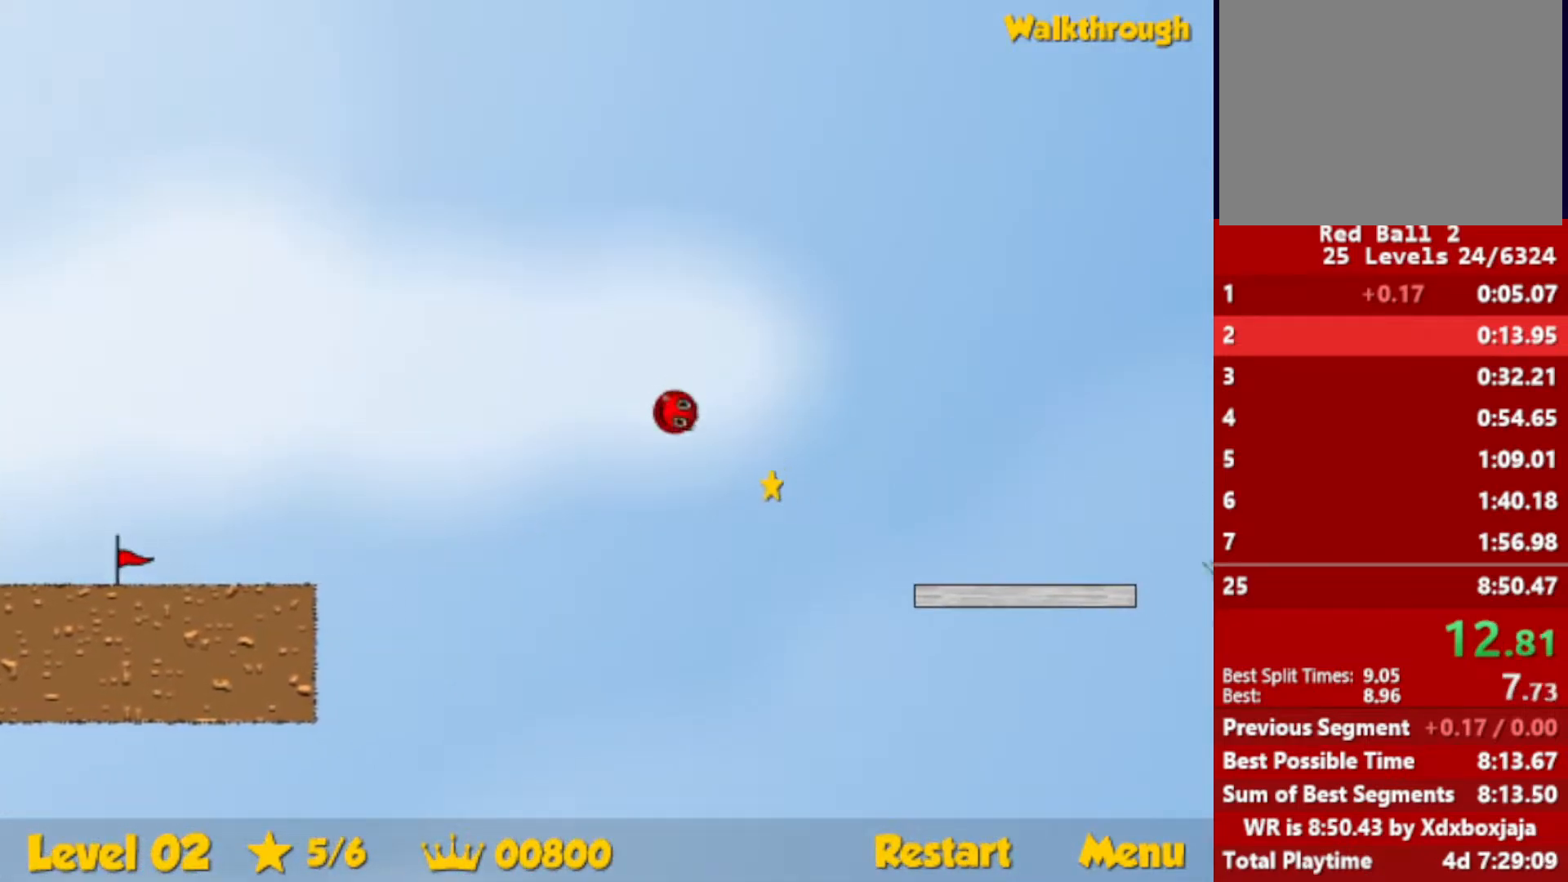
{"keys": ["right"], "events": []}
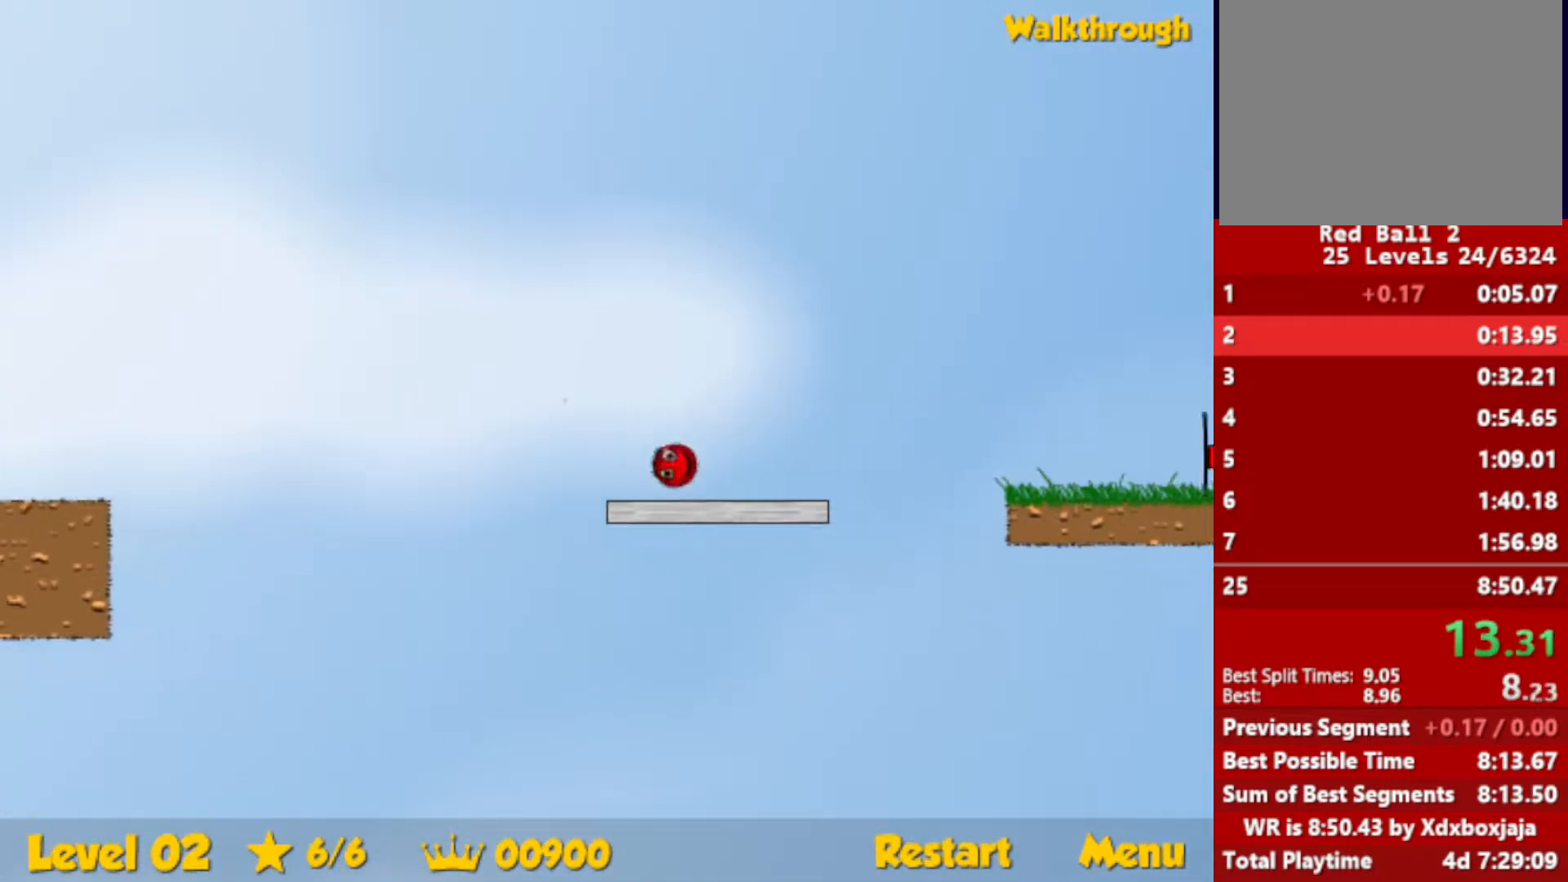
{"keys": ["right"], "events": [[200, "up", "down"], [283, "up", "up"]]}
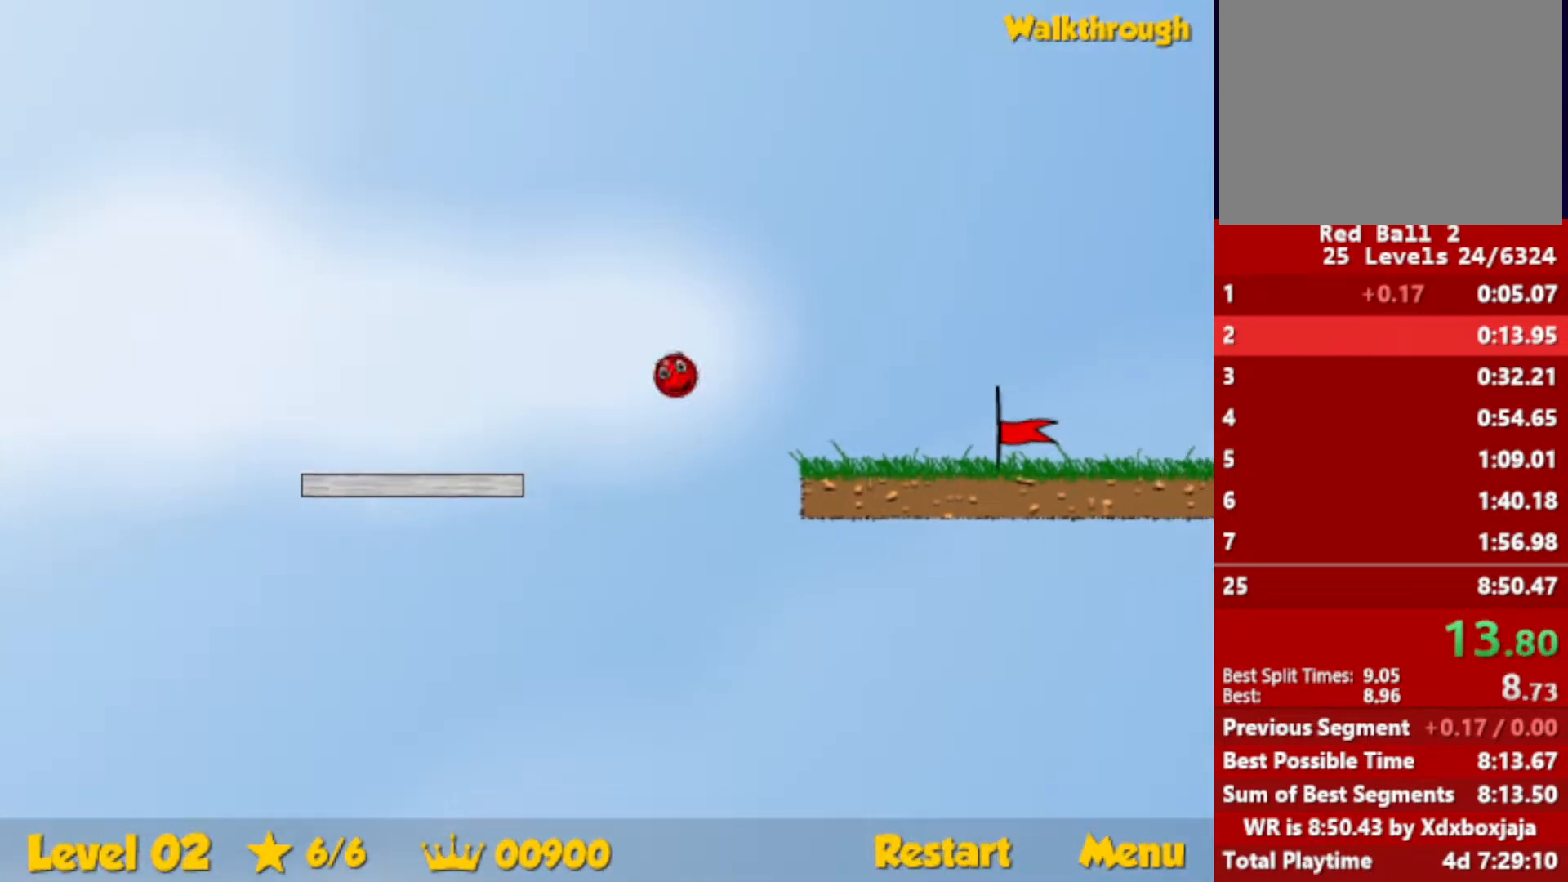
{"keys": ["right"], "events": []}
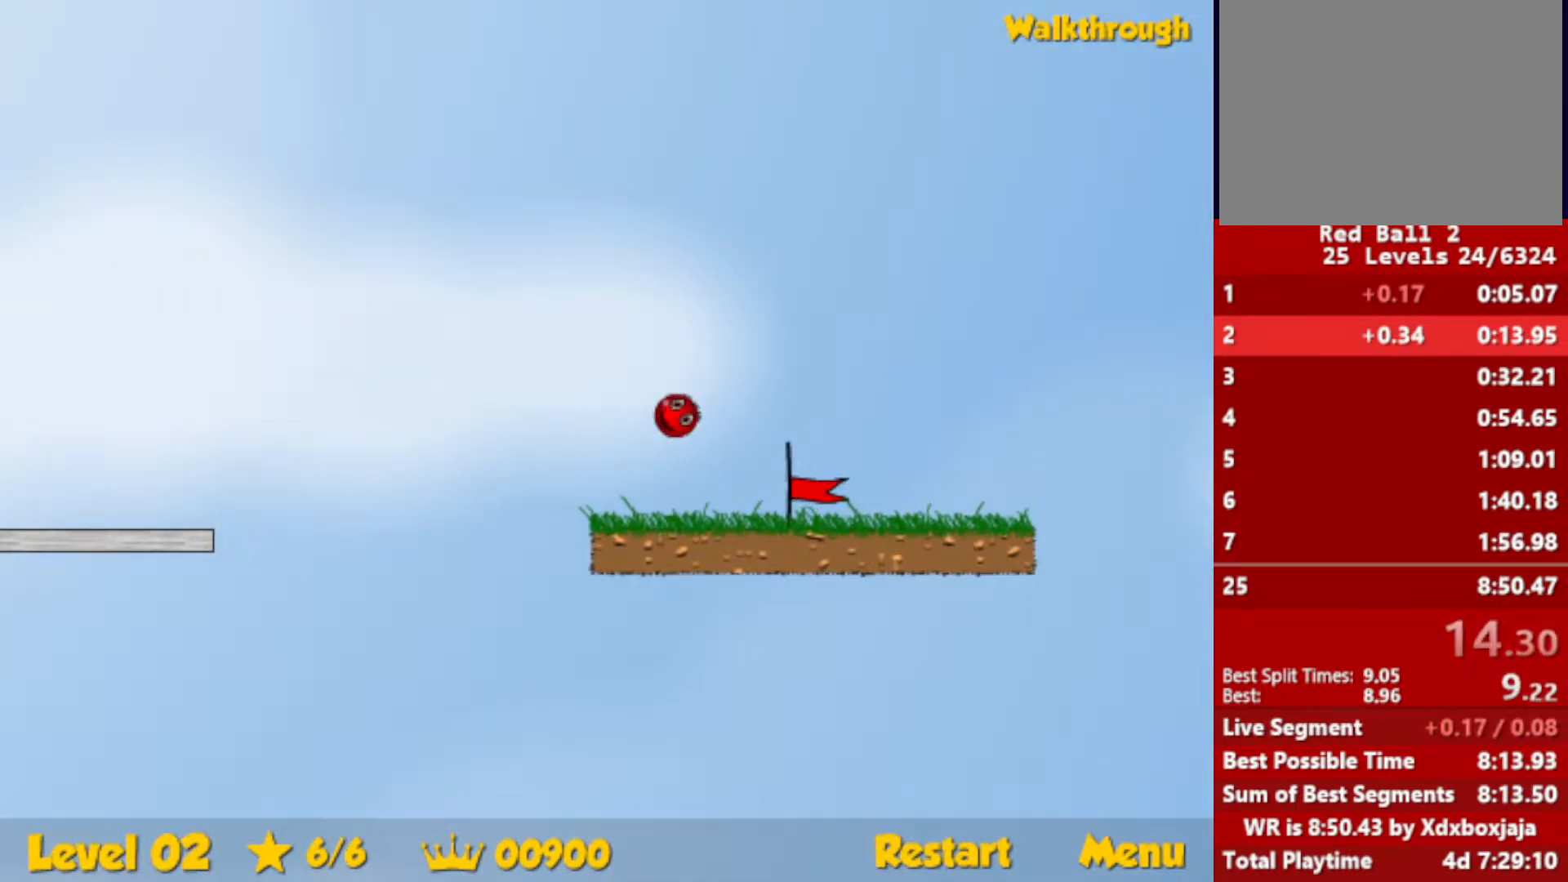
{"keys": ["right"], "events": []}
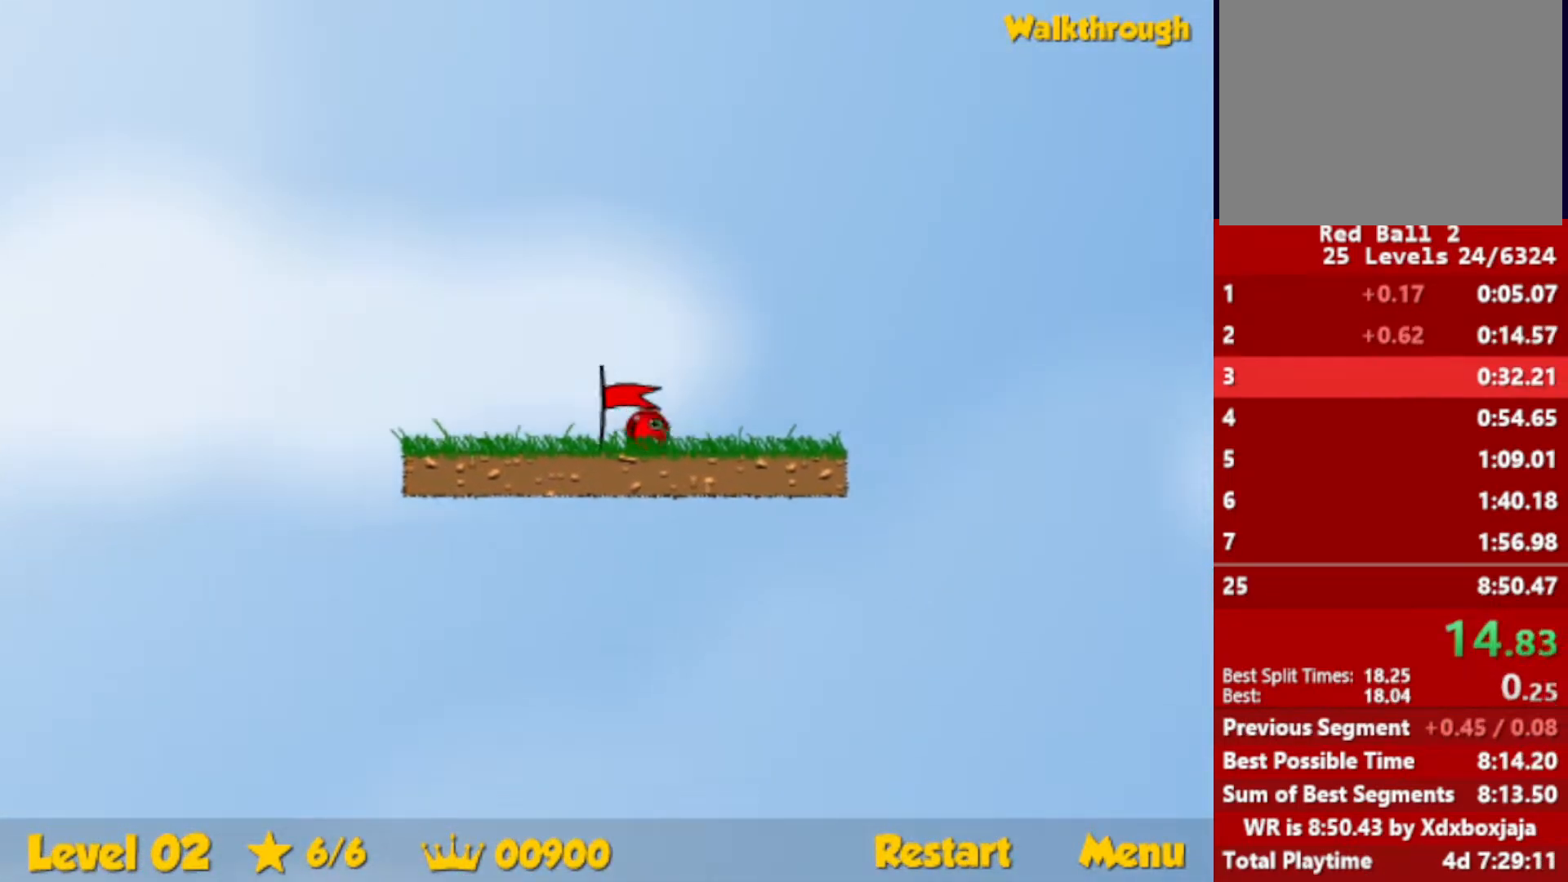
{"keys": ["right"], "events": [[317, "right", "up"], [417, "right", "down"]]}
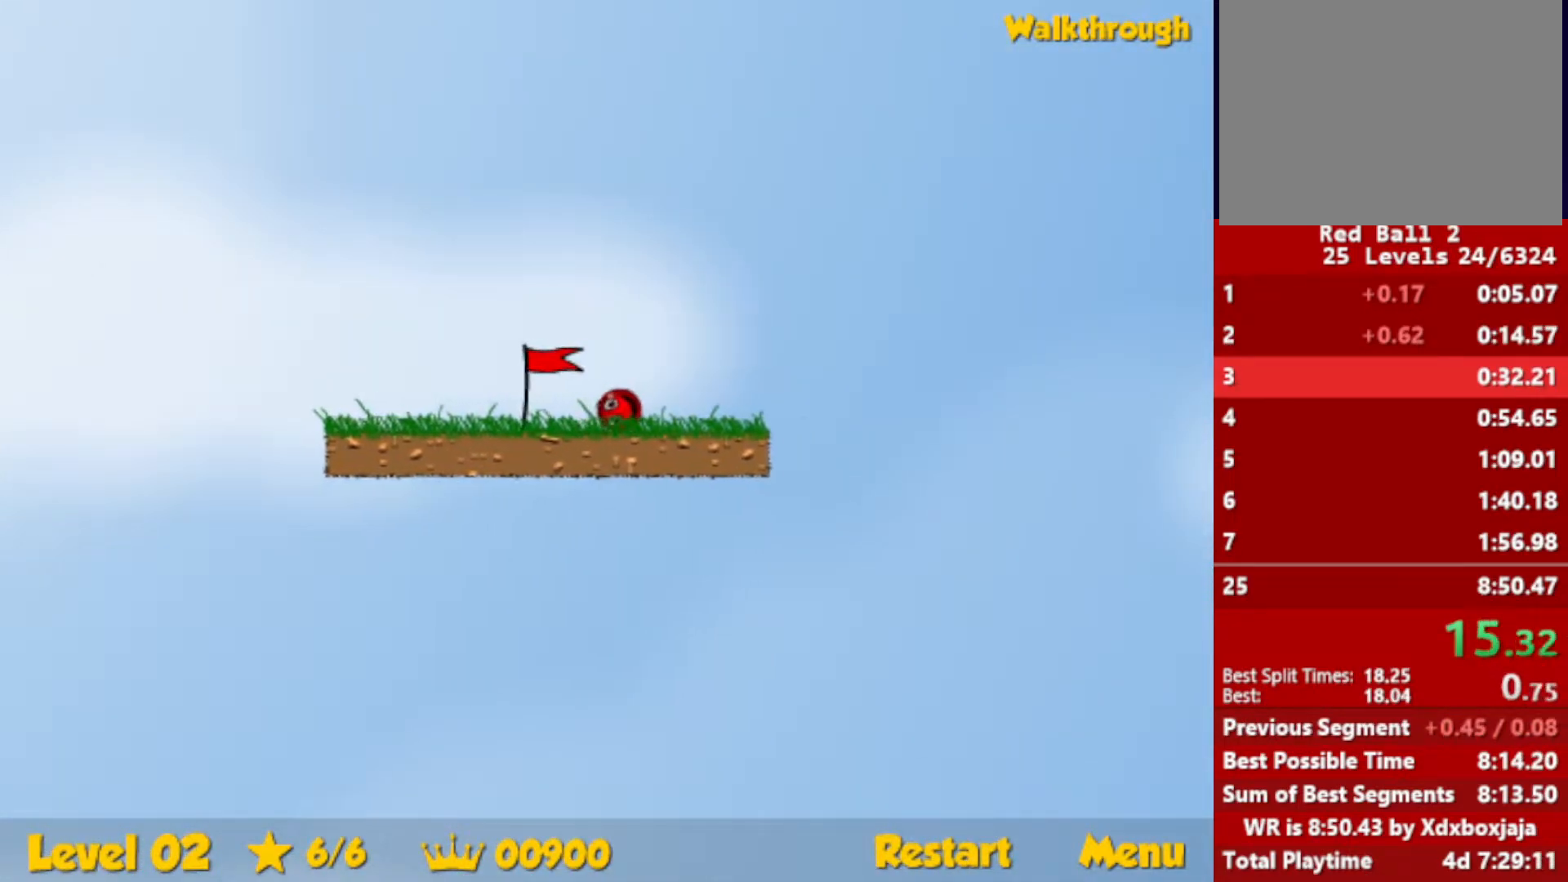
{"keys": ["right"], "events": []}
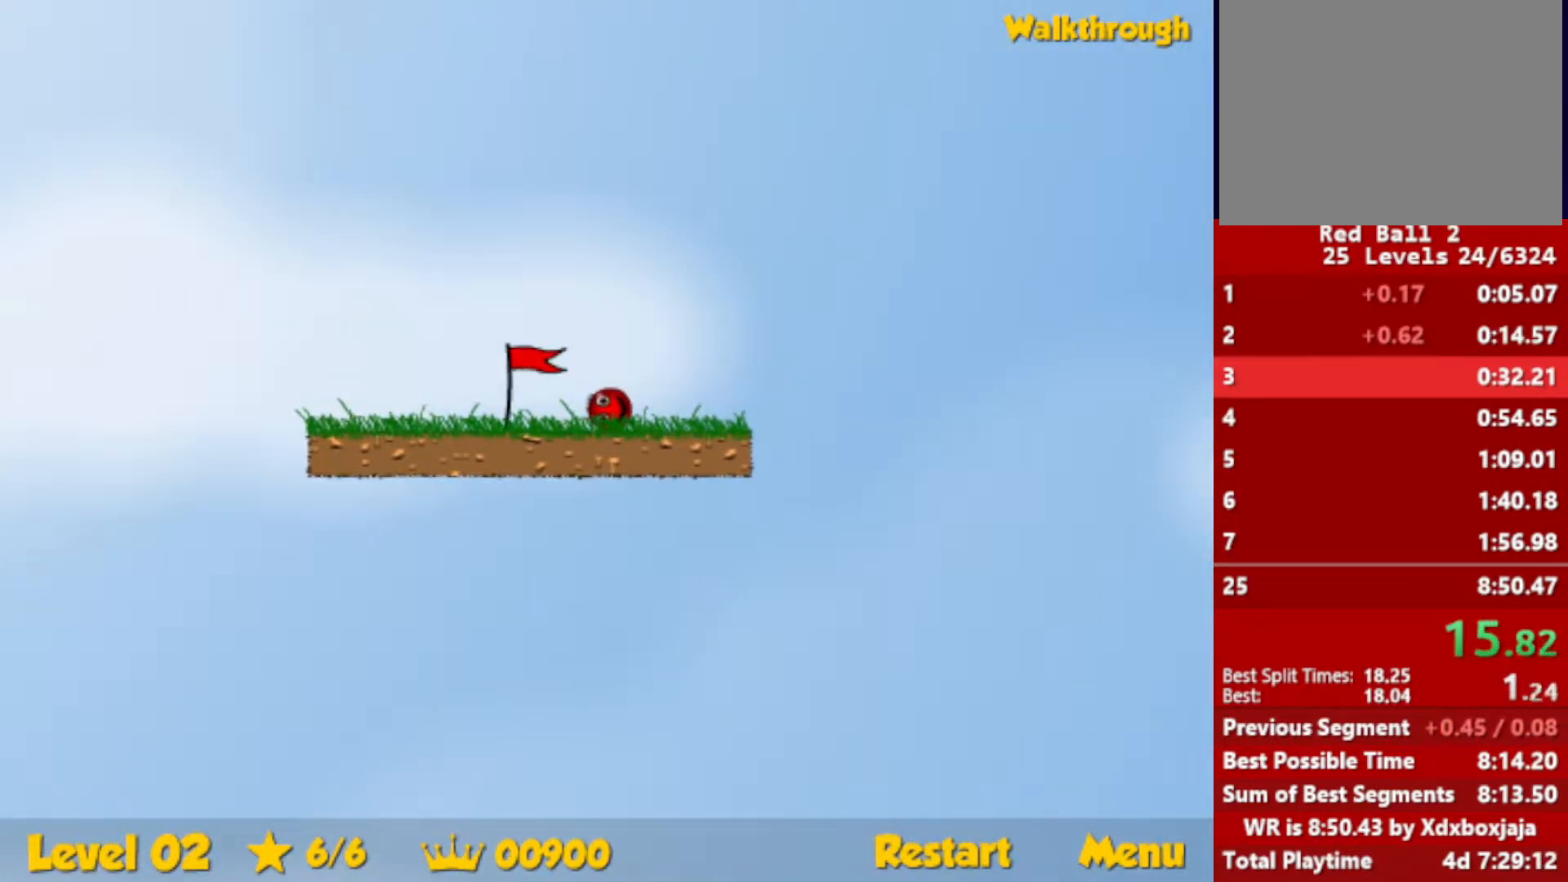
{"keys": ["right"], "events": []}
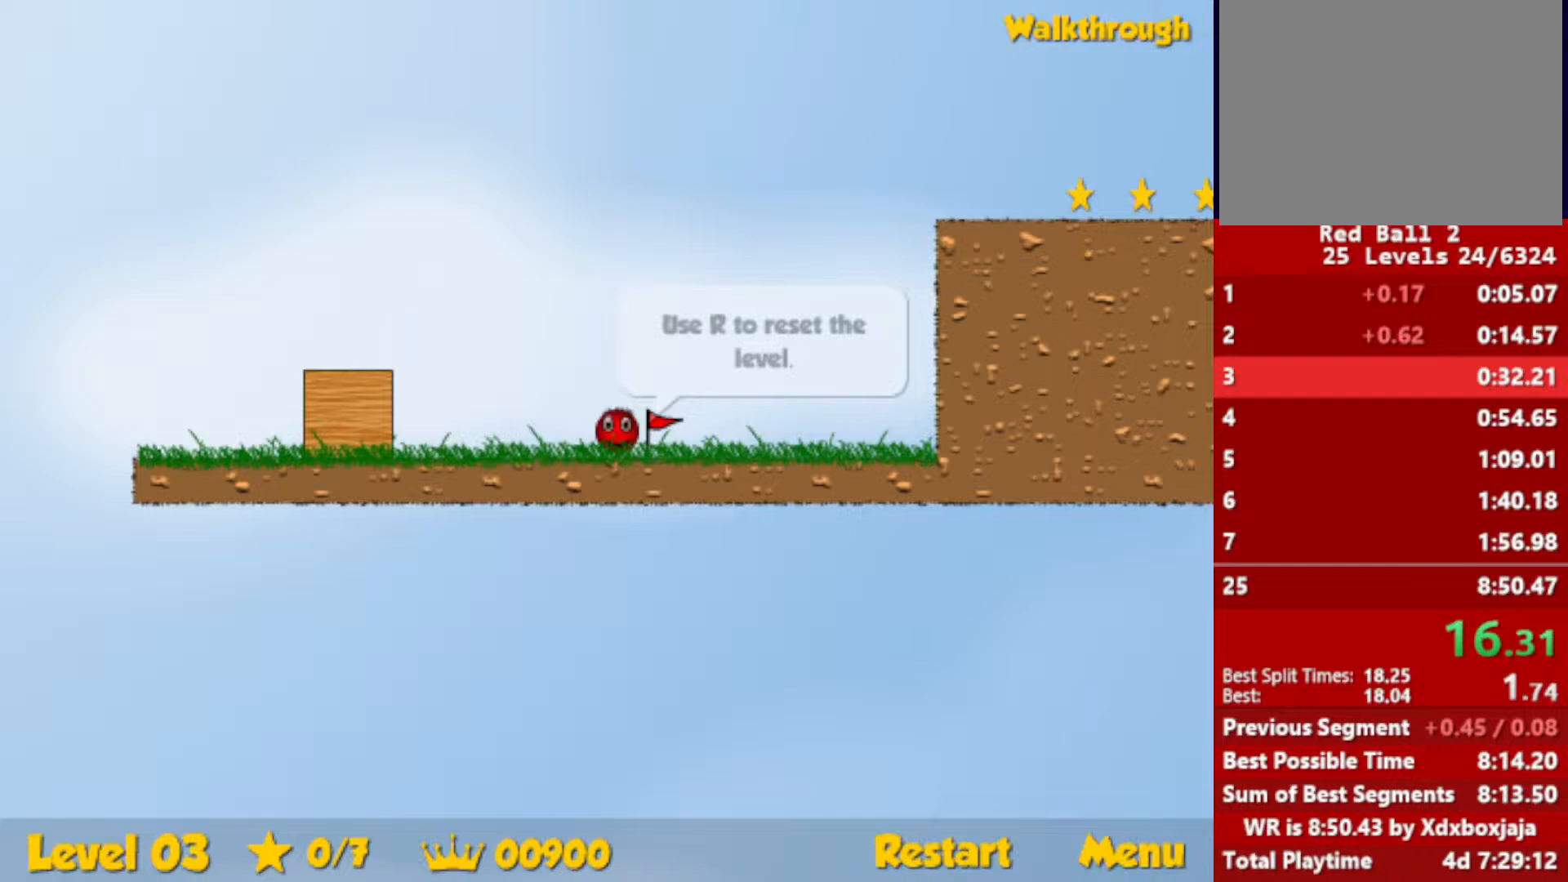
{"keys": ["right"], "events": []}
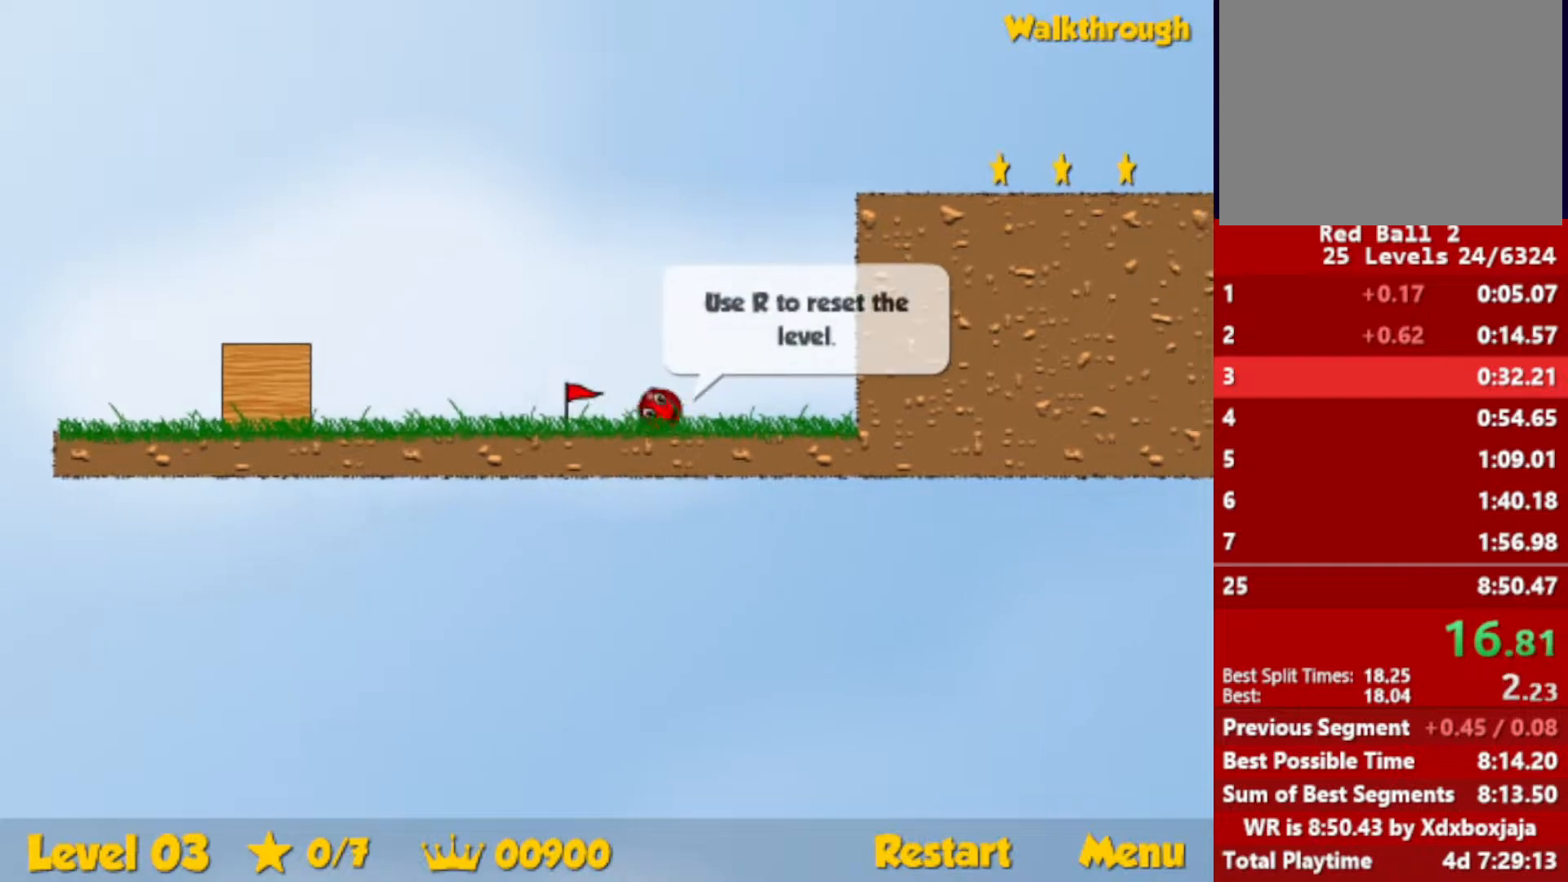
{"keys": ["left", "up"], "events": [[417, "left", "down"], [417, "up", "down"], [467, "right", "up"]]}
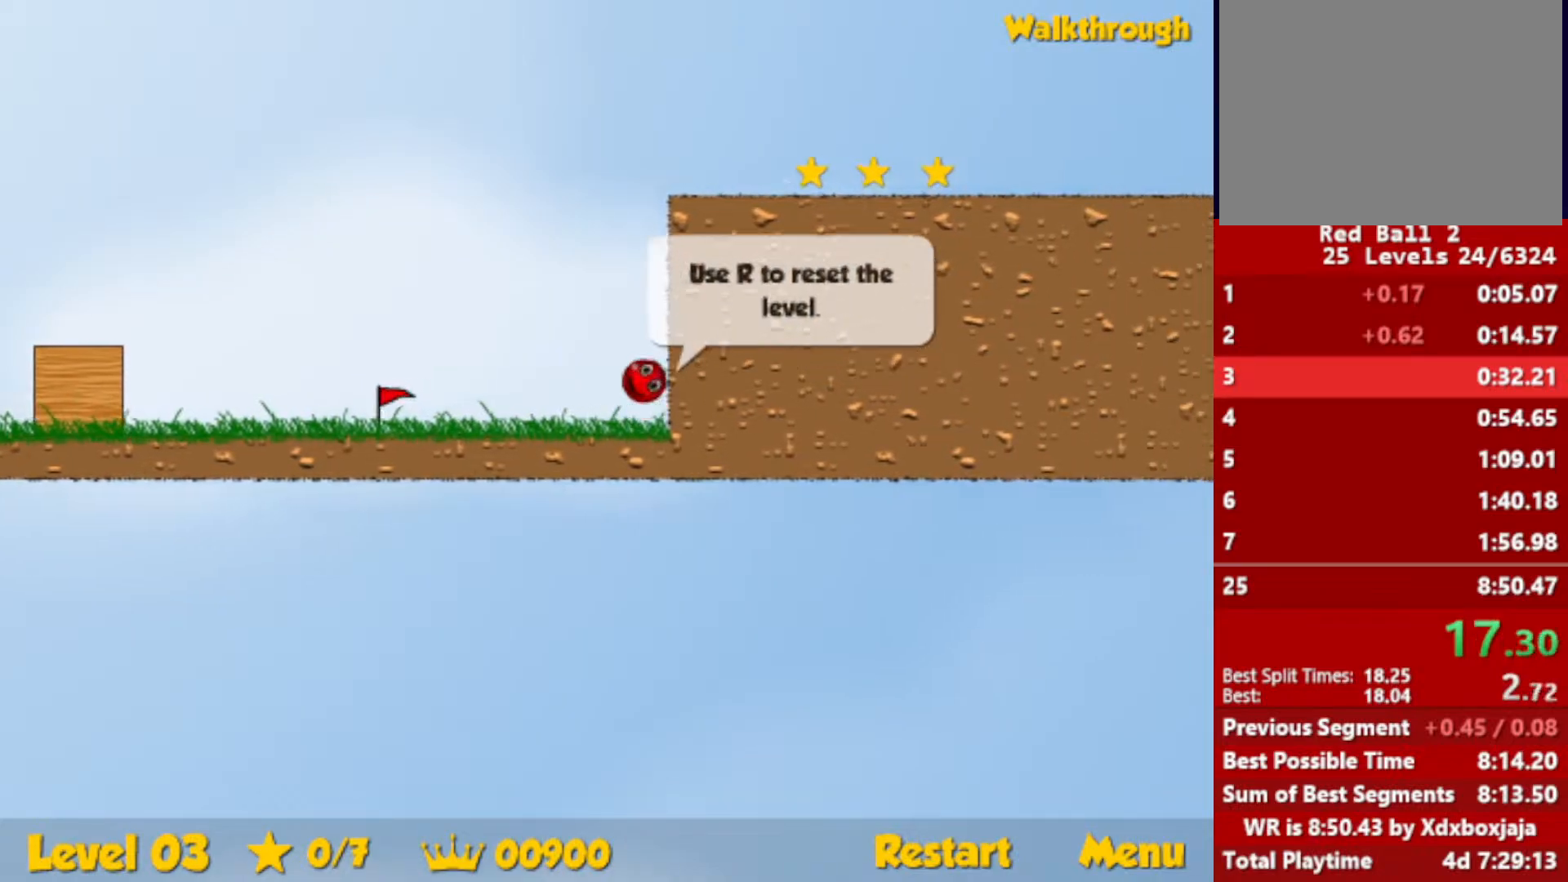
{"keys": ["right", "up"], "events": [[33, "left", "up"], [133, "right", "down"], [300, "right", "up"], [500, "right", "down"]]}
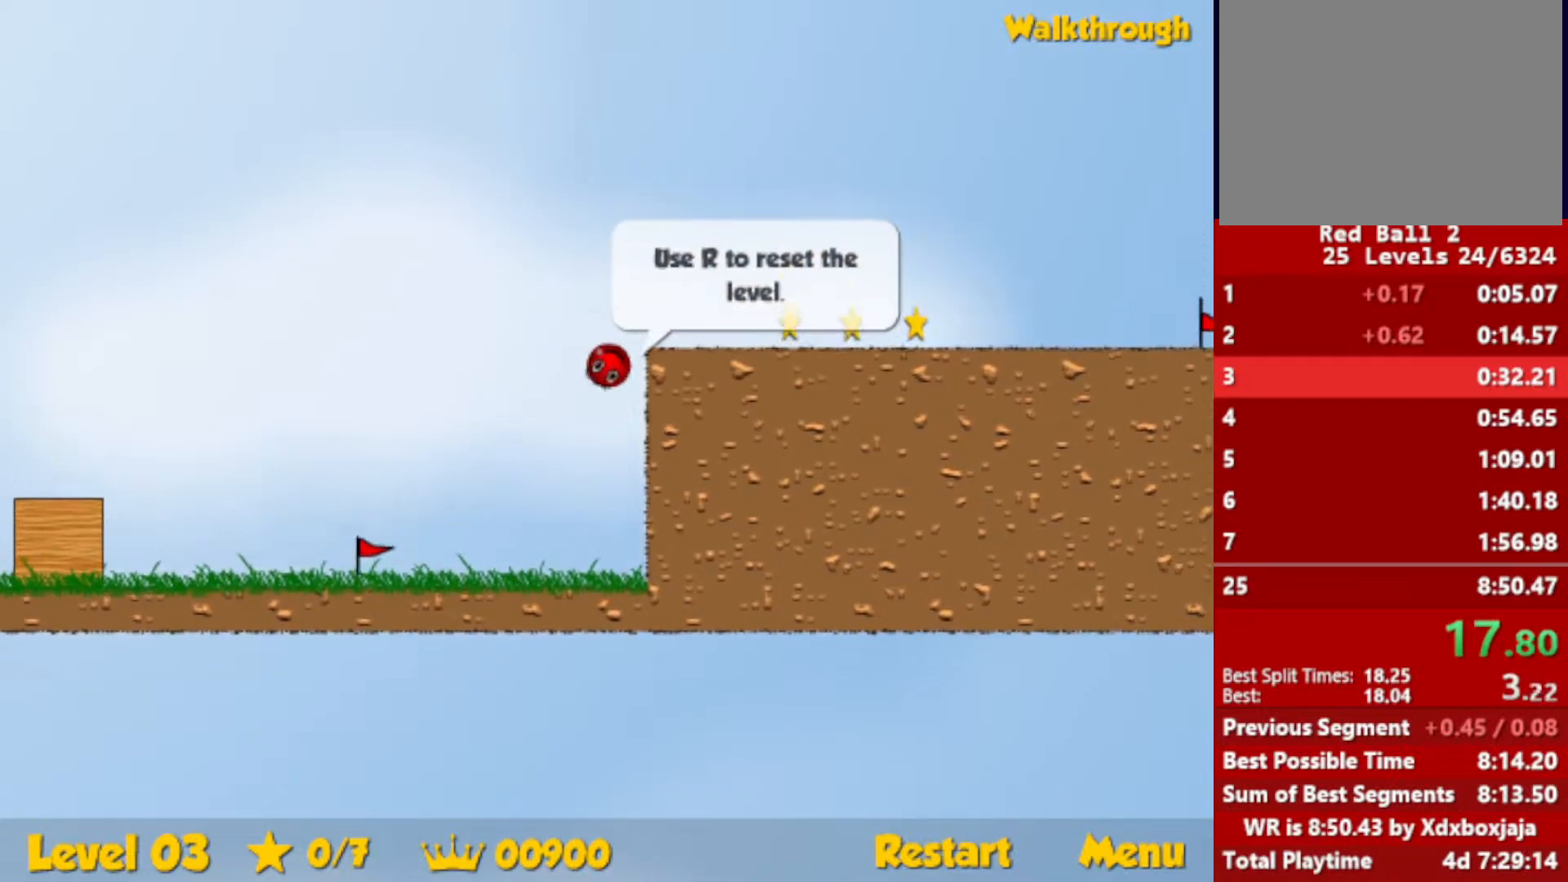
{"keys": ["right"], "events": [[167, "up", "up"]]}
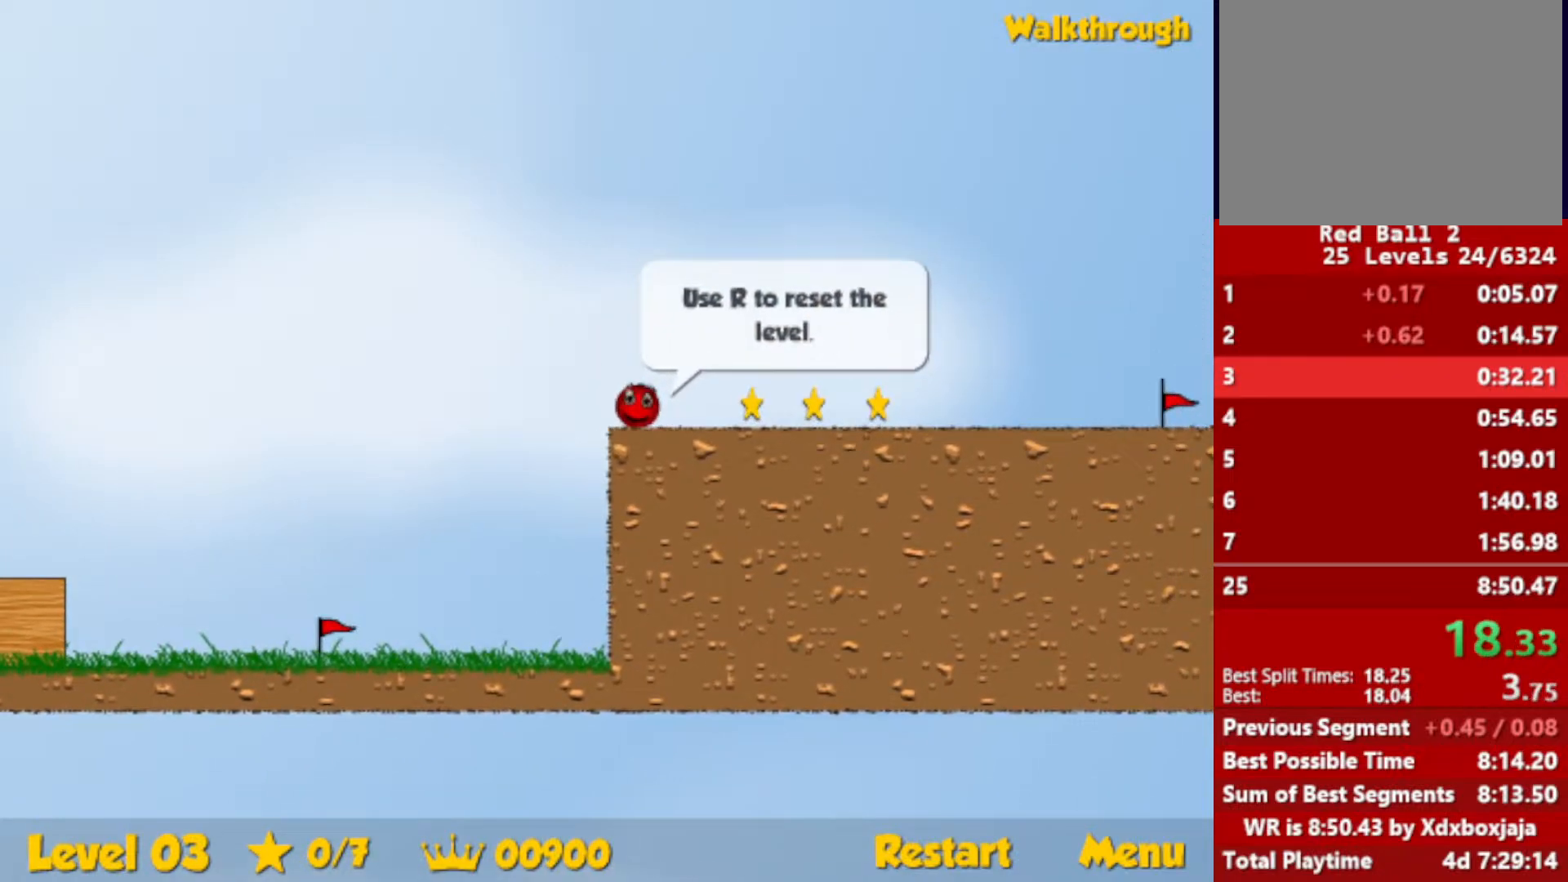
{"keys": ["right"], "events": []}